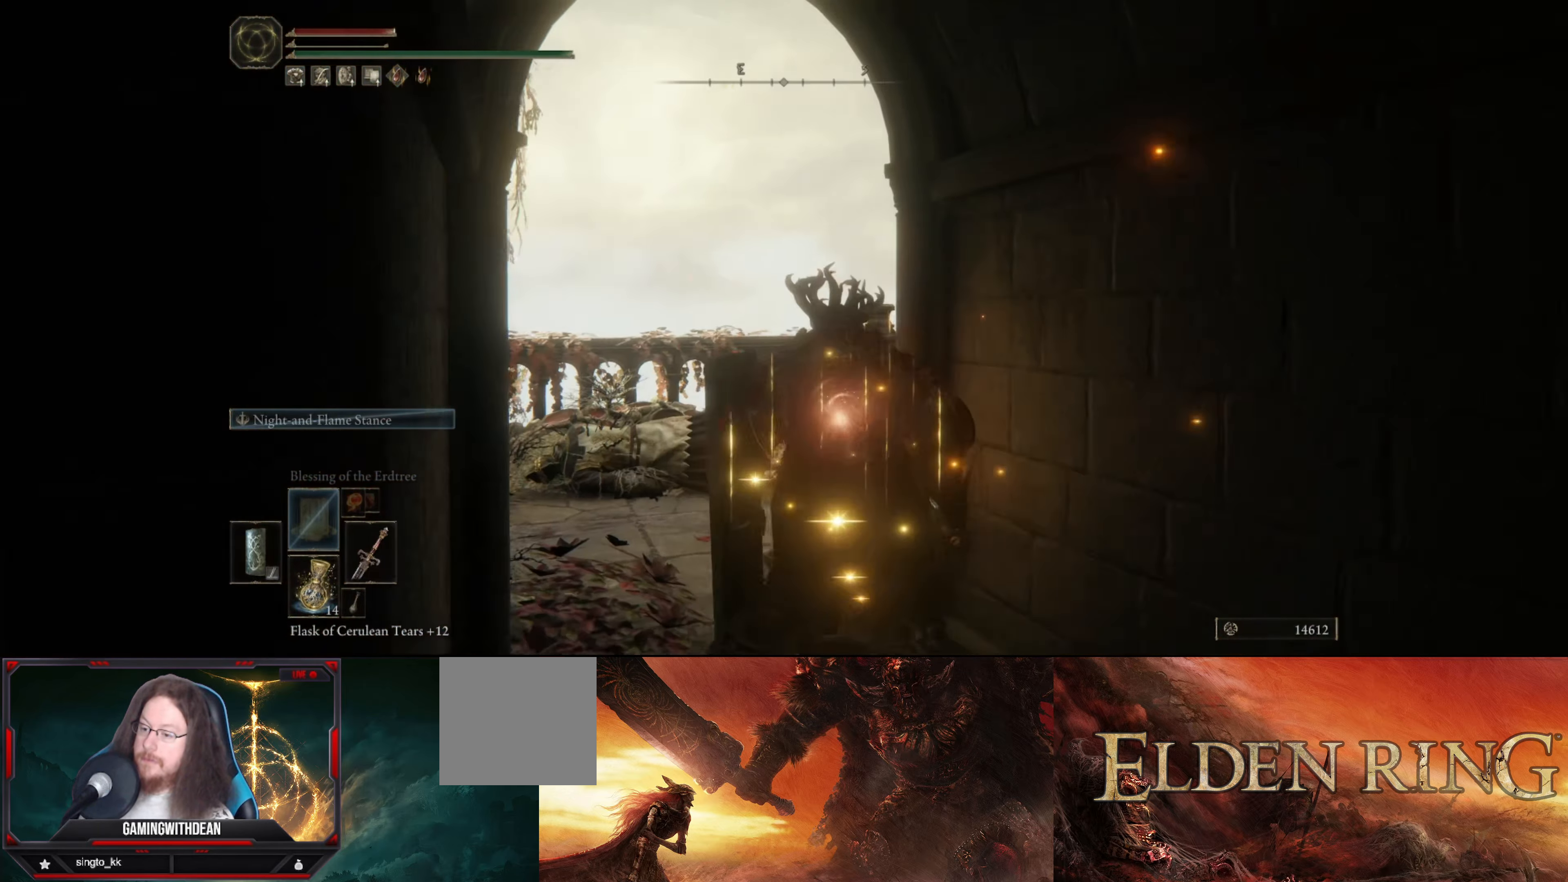
Gameplay with a controller (Xbox layout); each line is a JSON object with the inputs held at the frame after it. "events" lists button and stick changes between this image and that frame as [ms after this image, input, new state], when the widget could be followed in between. Not read: L3 R3.
{"buttons": ["B"], "left_stick": "up", "right_stick": "left", "events": []}
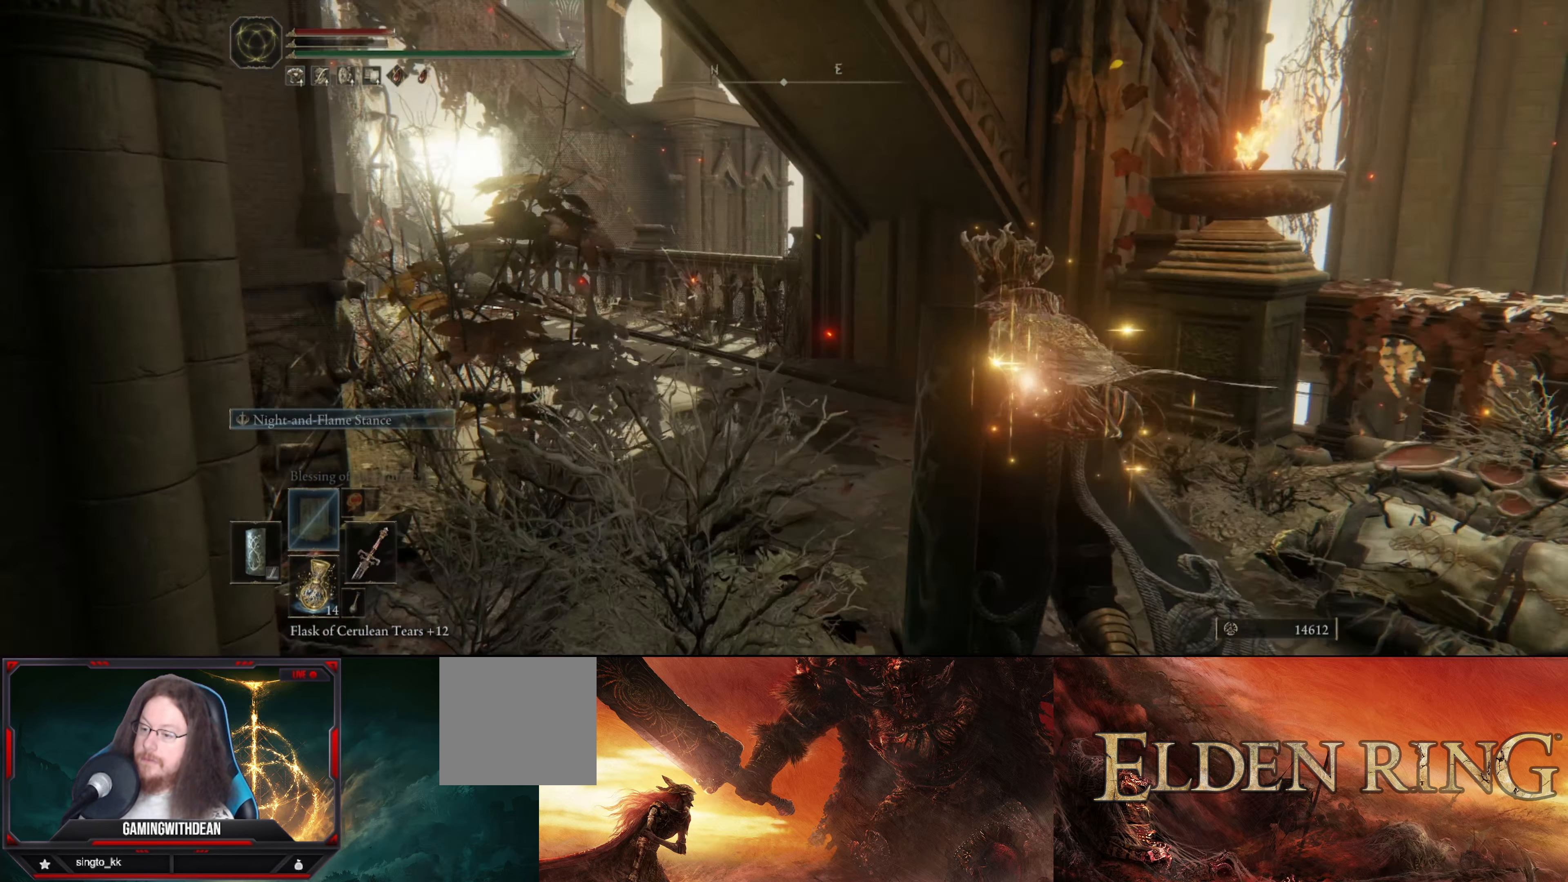
{"buttons": ["B"], "left_stick": "up", "right_stick": "center", "events": [[267, "right_stick", "center"]]}
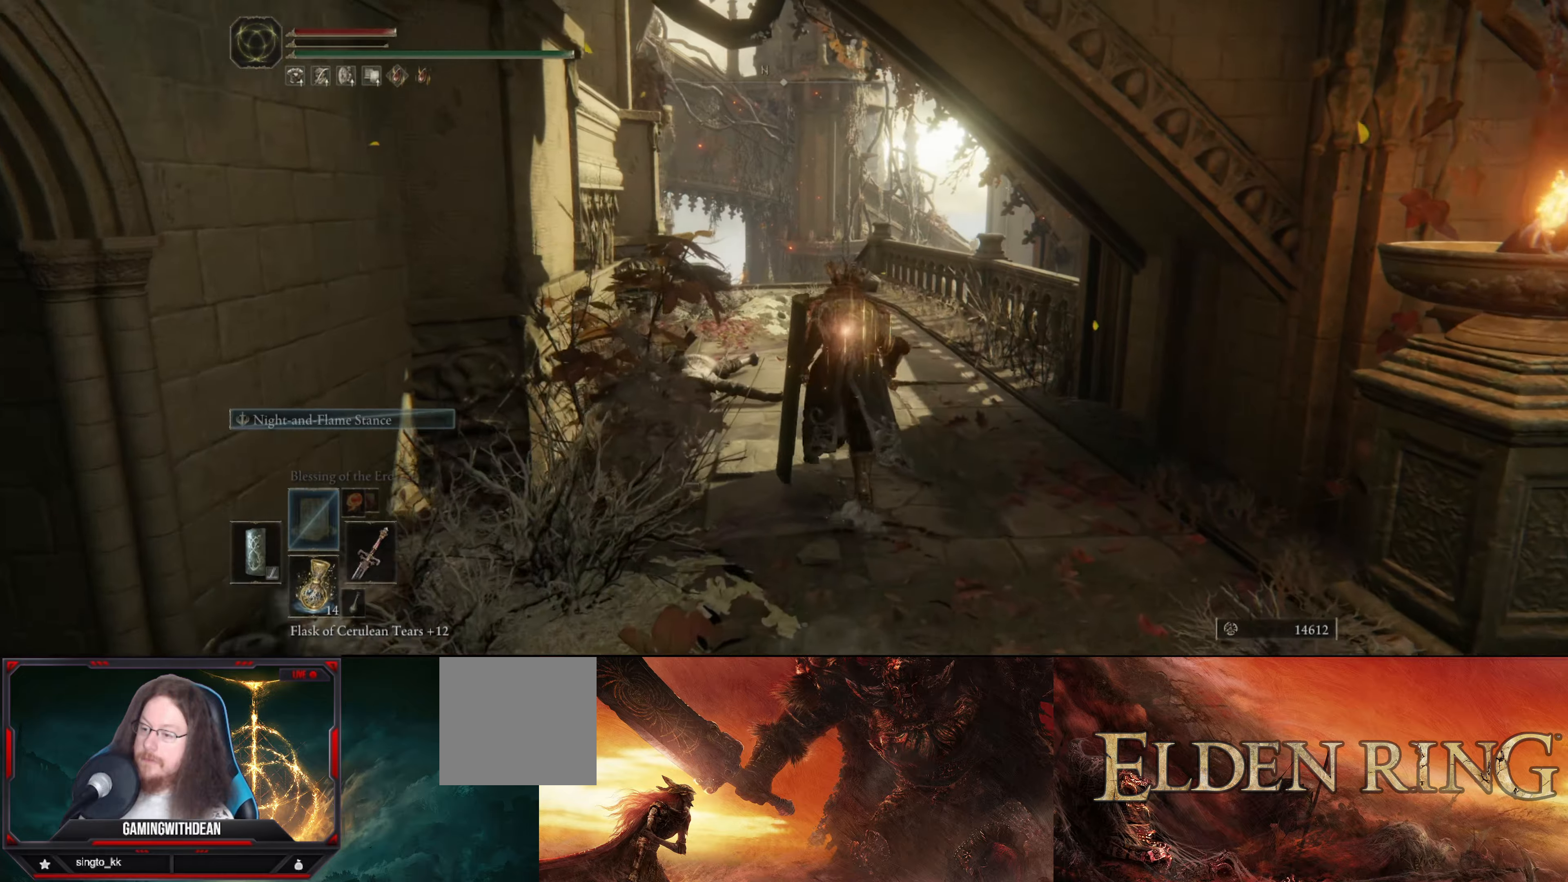
{"buttons": ["B"], "left_stick": "up", "right_stick": "center", "events": [[66, "right_stick", "down-left"], [216, "right_stick", "center"]]}
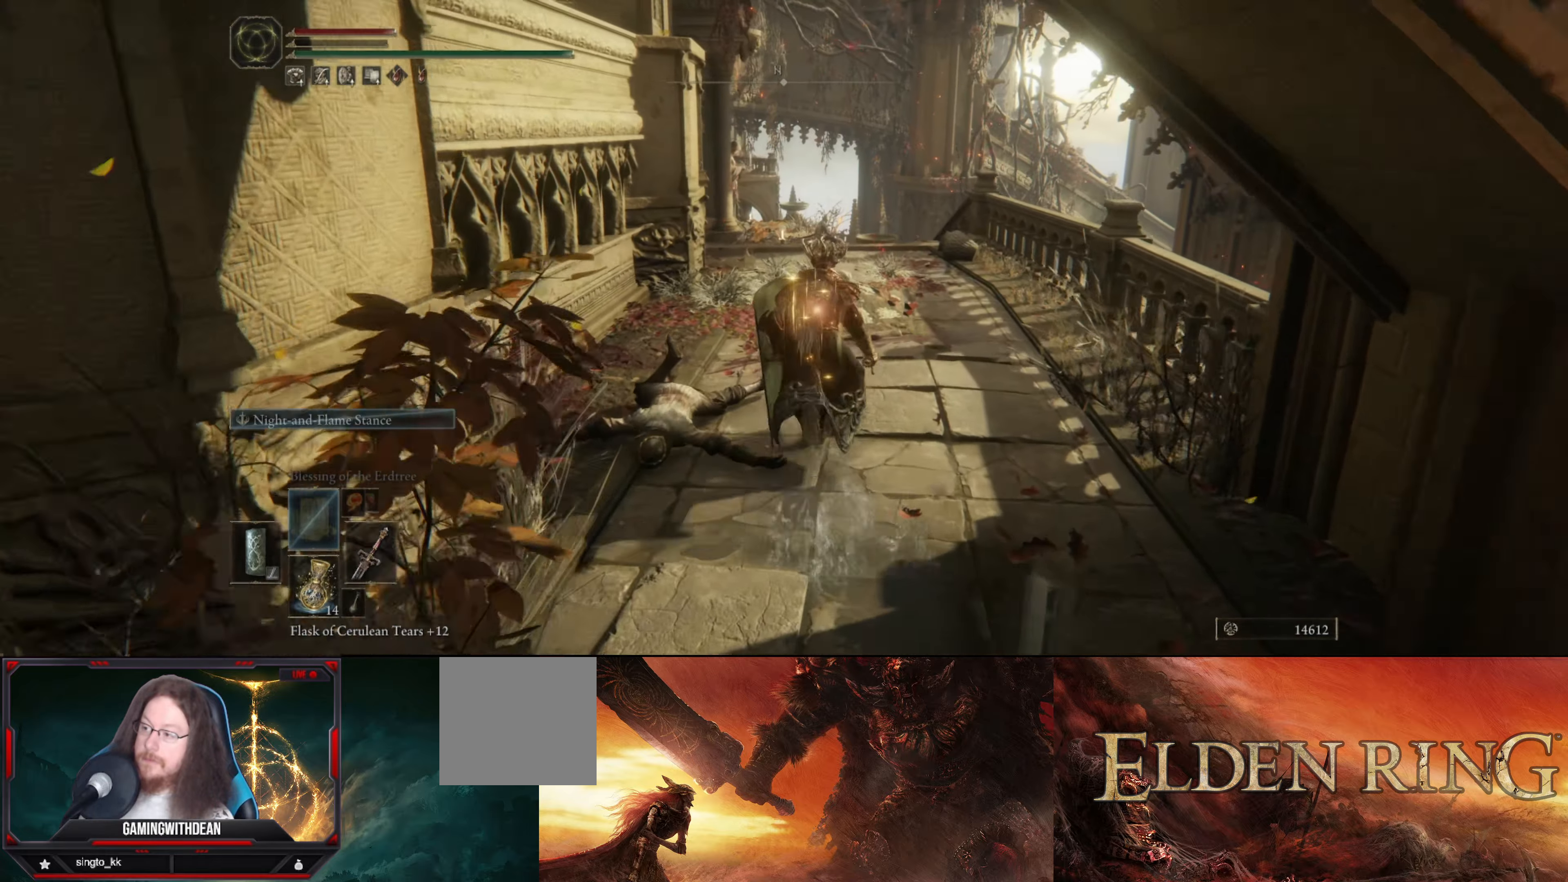
{"buttons": ["B"], "left_stick": "up", "right_stick": "center", "events": []}
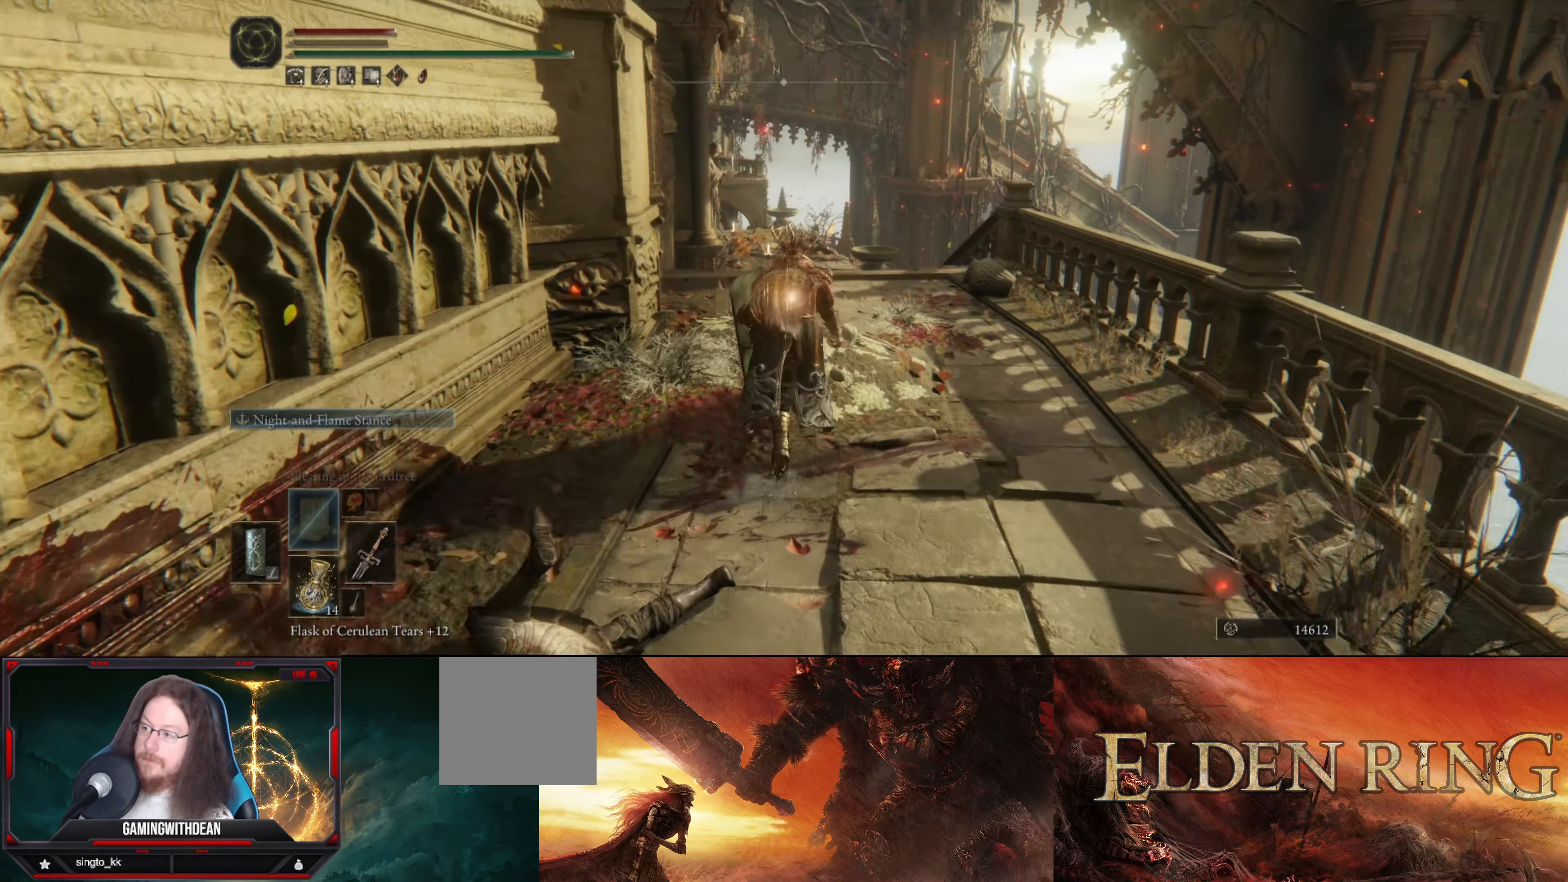
{"buttons": ["B"], "left_stick": "up", "right_stick": "center", "events": [[66, "right_stick", "down-left"], [300, "right_stick", "center"]]}
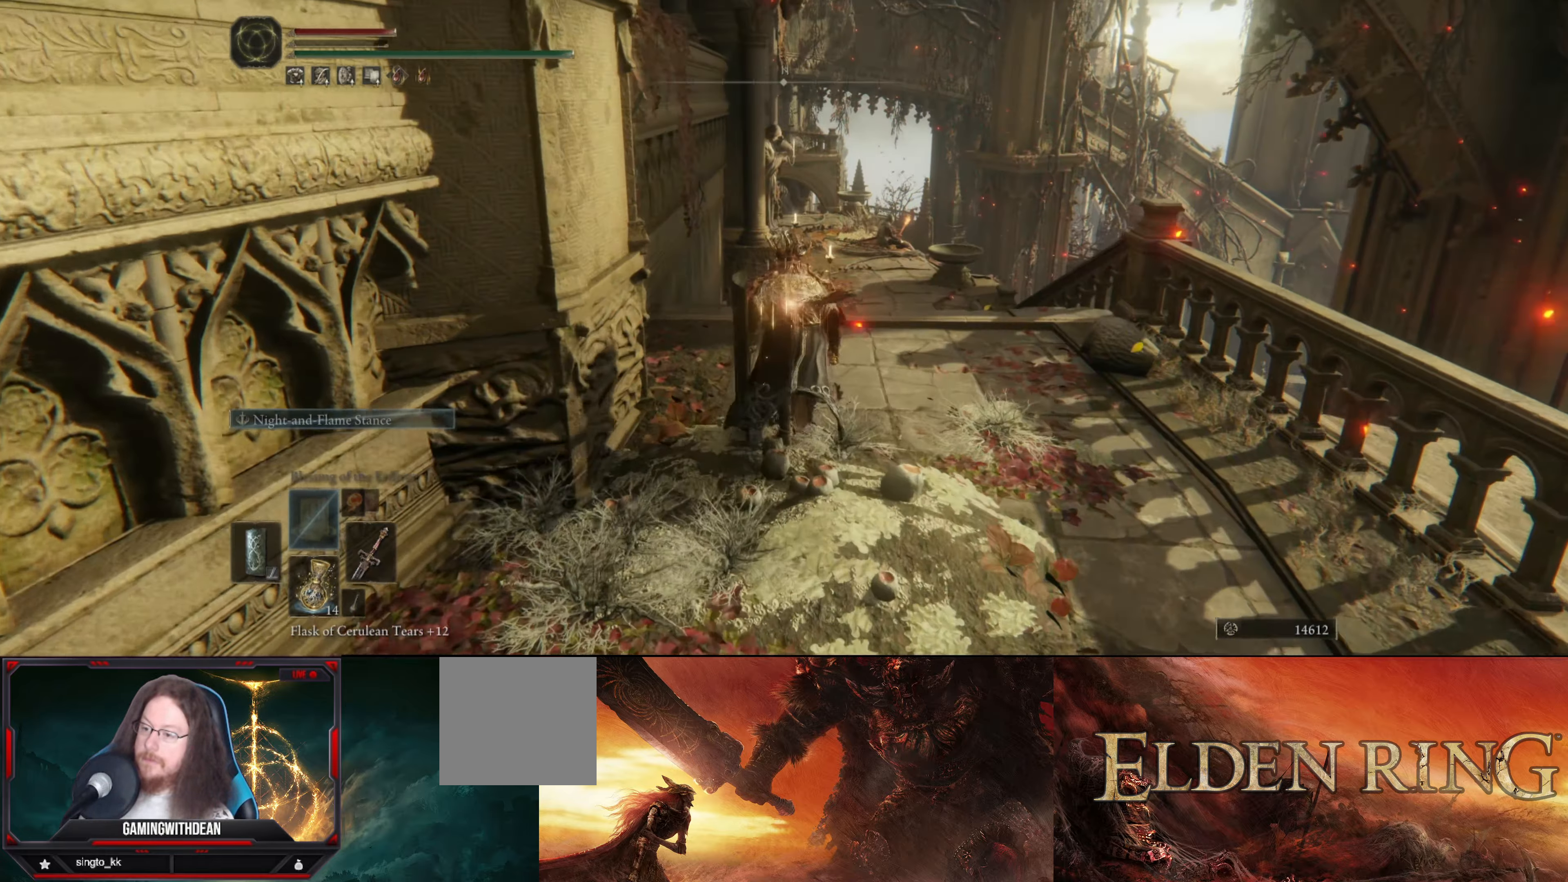
{"buttons": ["B"], "left_stick": "up", "right_stick": "center", "events": []}
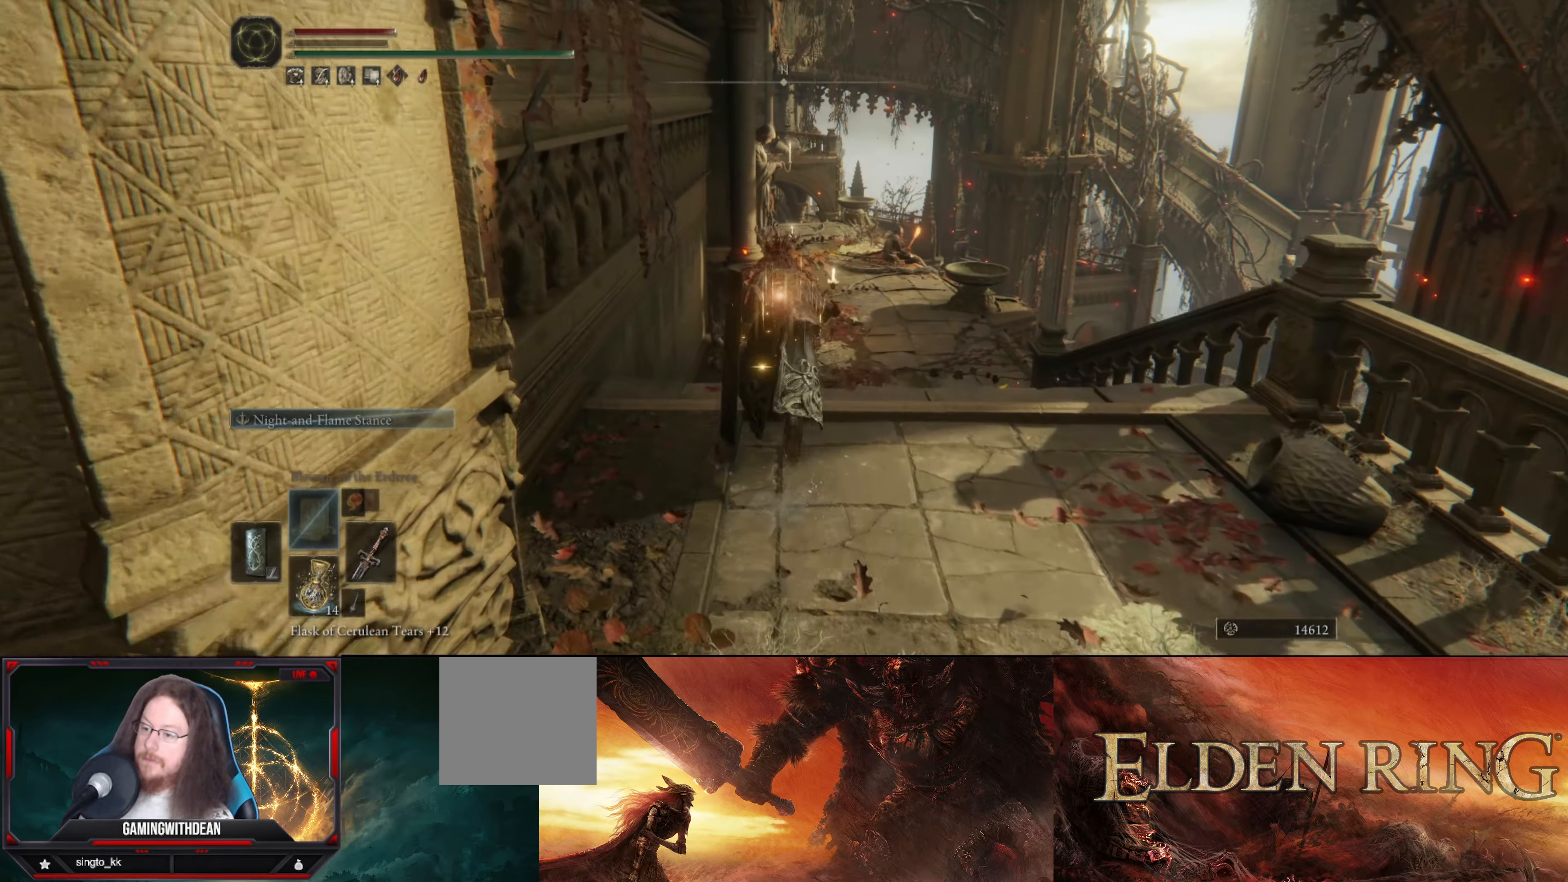
{"buttons": ["B"], "left_stick": "up", "right_stick": "center", "events": []}
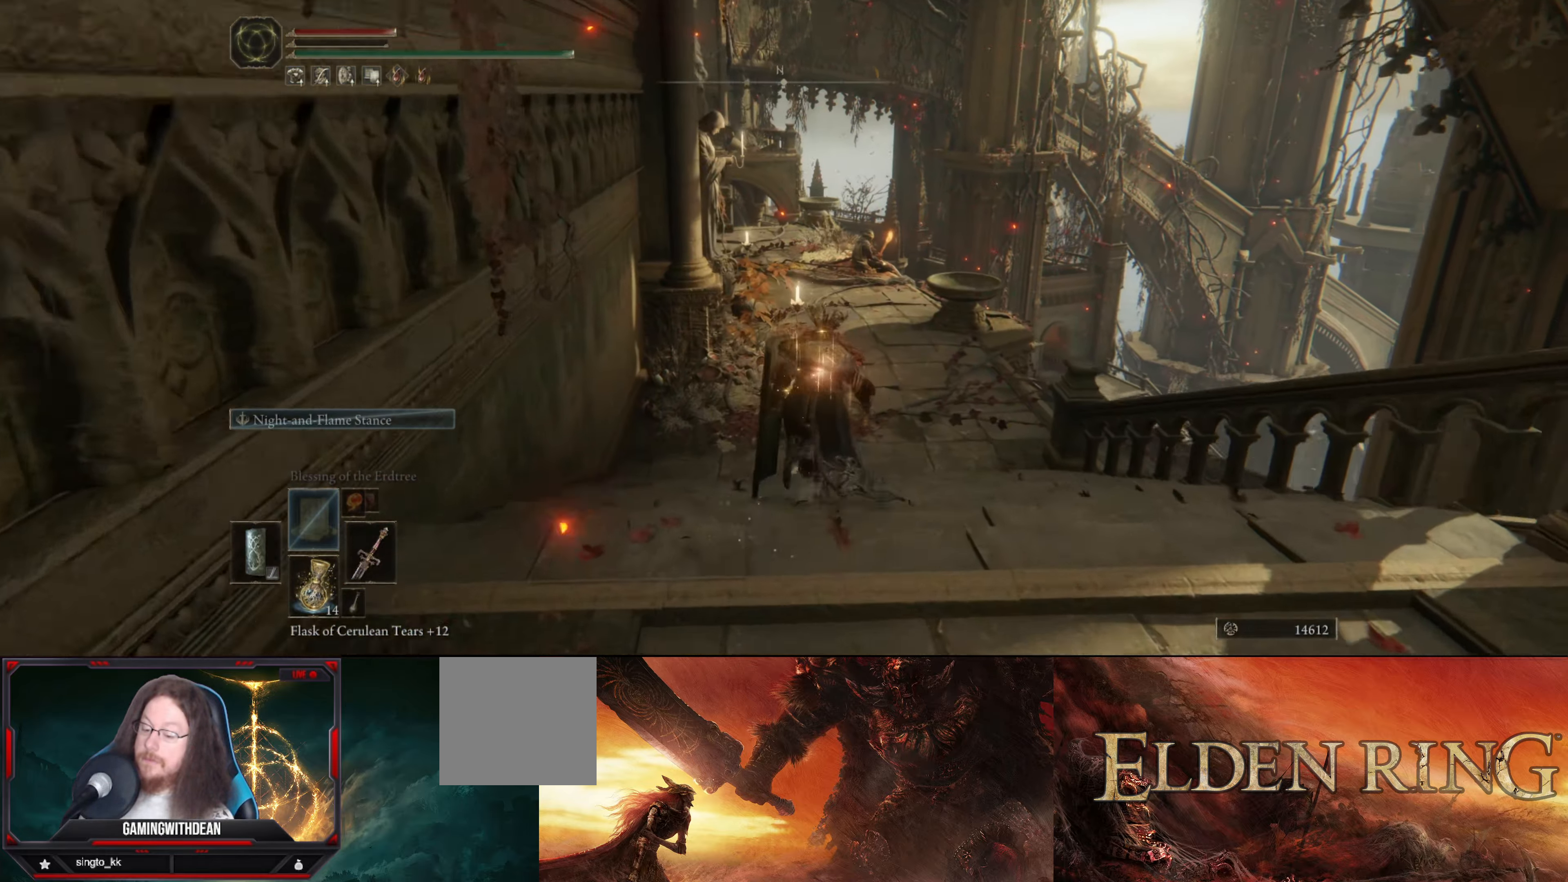
{"buttons": ["B"], "left_stick": "up", "right_stick": "center", "events": []}
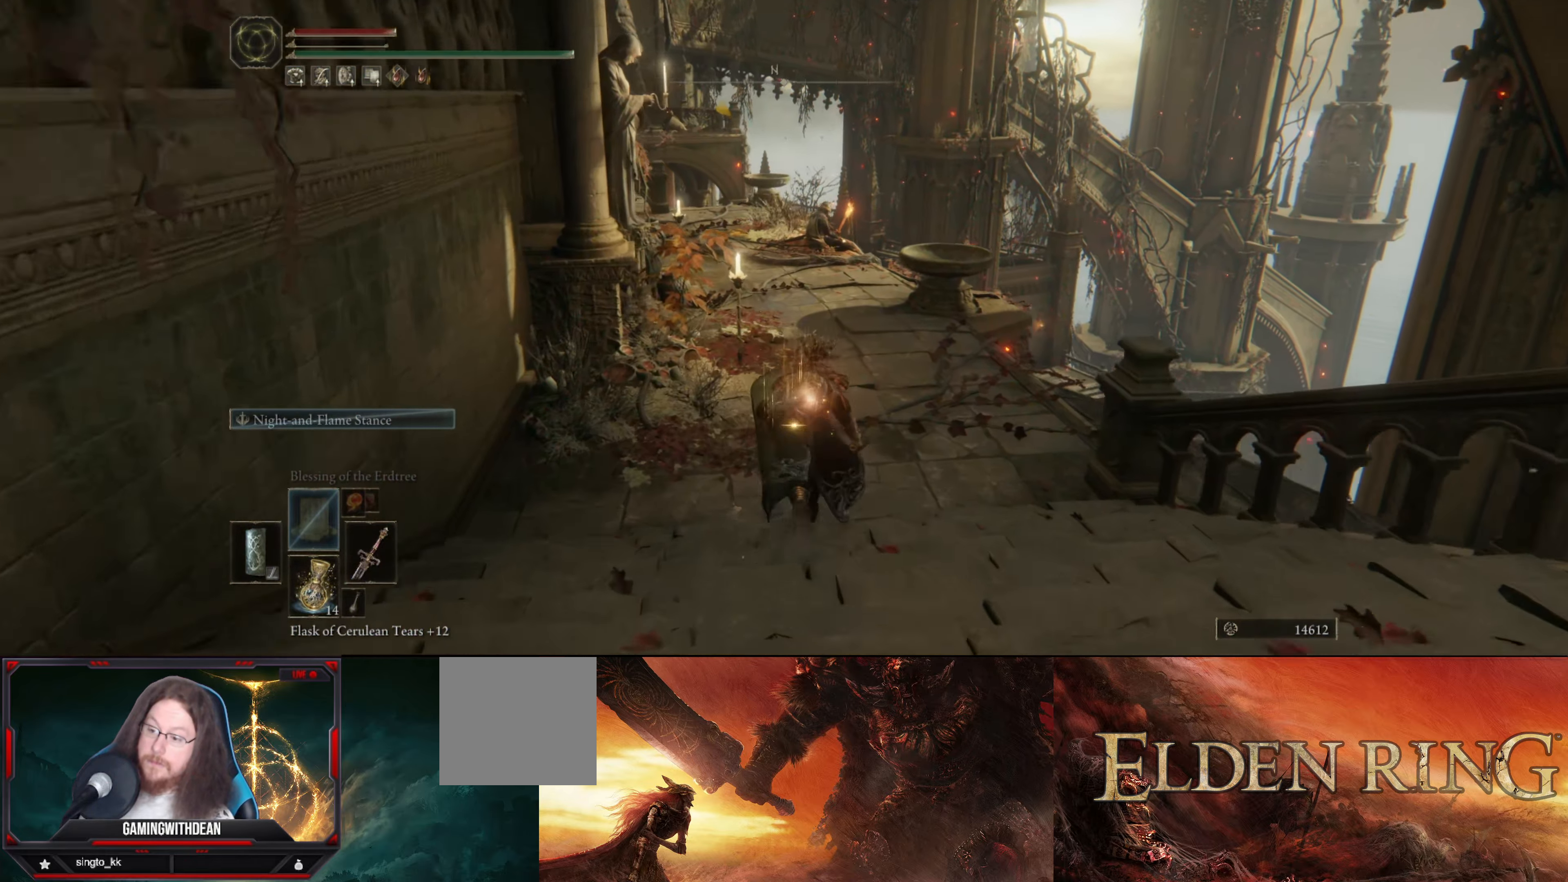
{"buttons": ["B"], "left_stick": "up", "right_stick": "center", "events": []}
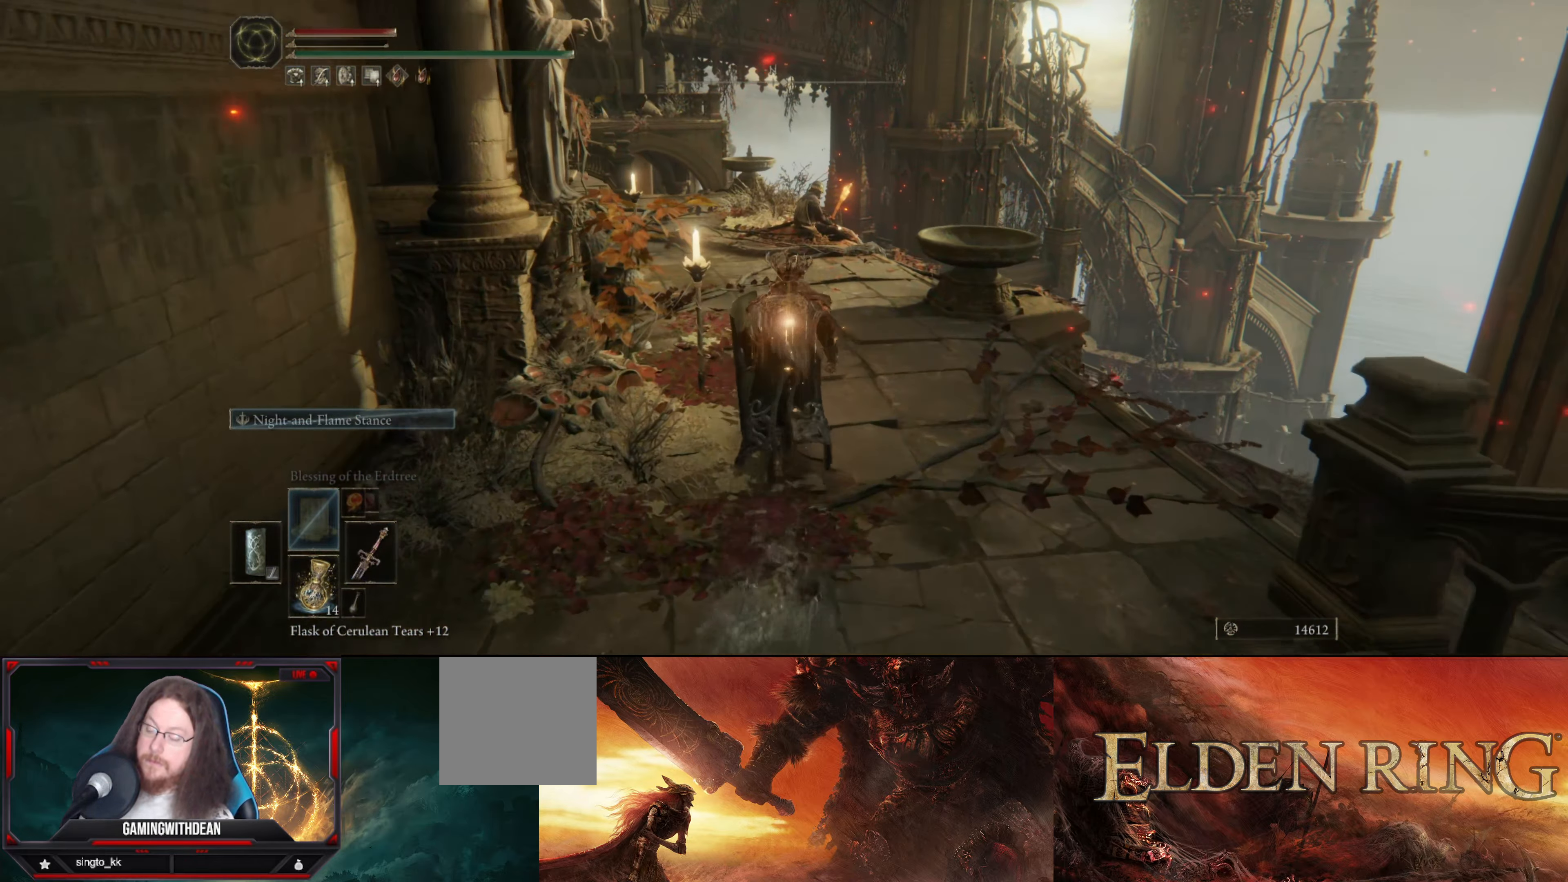
{"buttons": ["B"], "left_stick": "up", "right_stick": "center", "events": []}
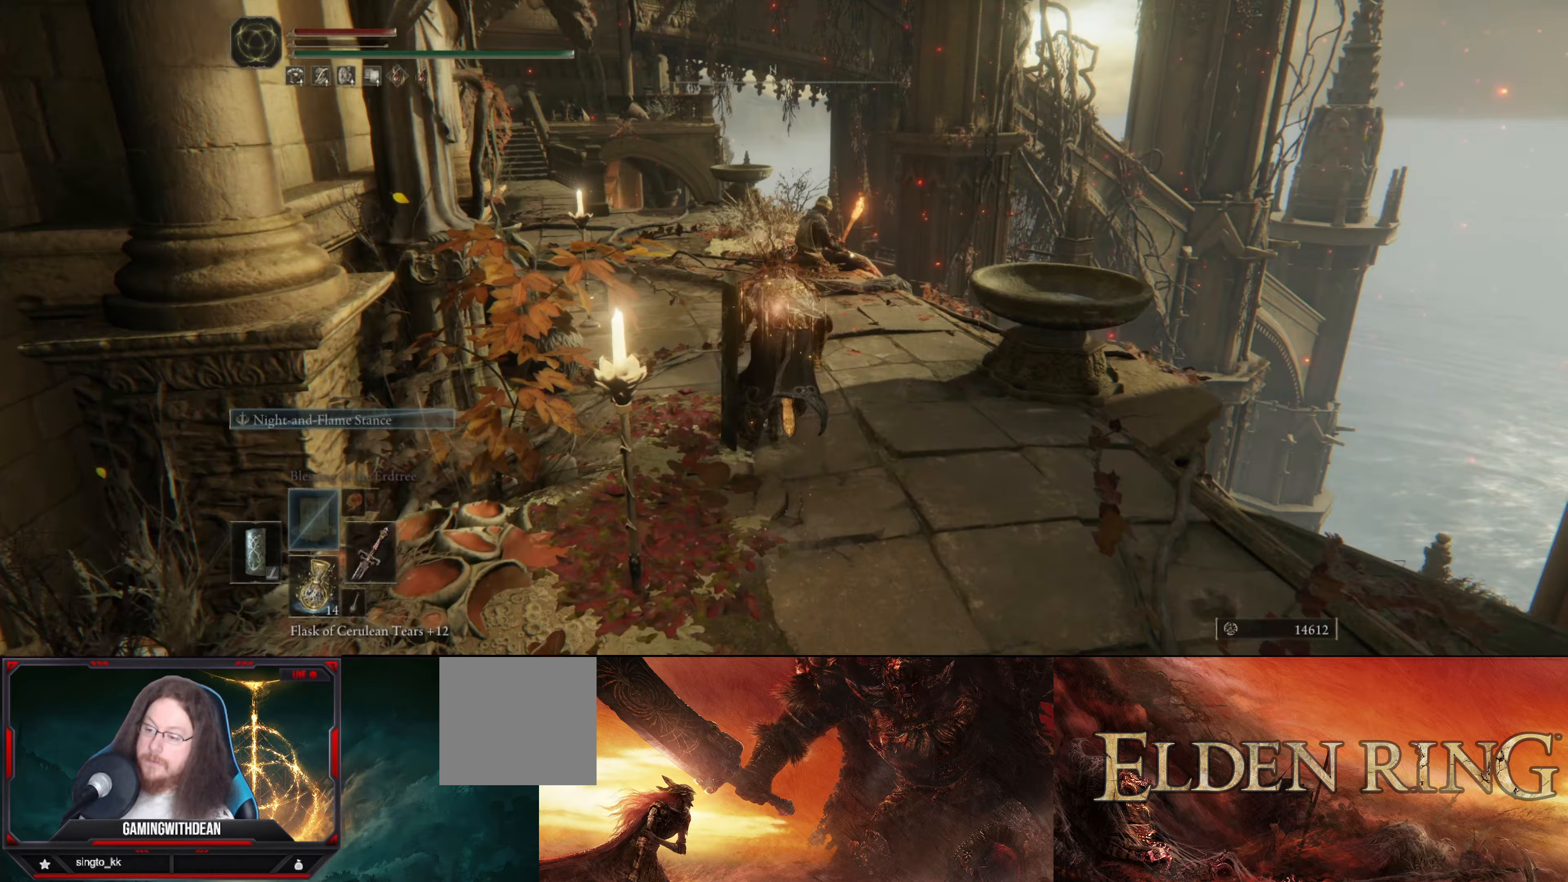
{"buttons": [], "left_stick": "up", "right_stick": "center", "events": [[200, "B", "up"]]}
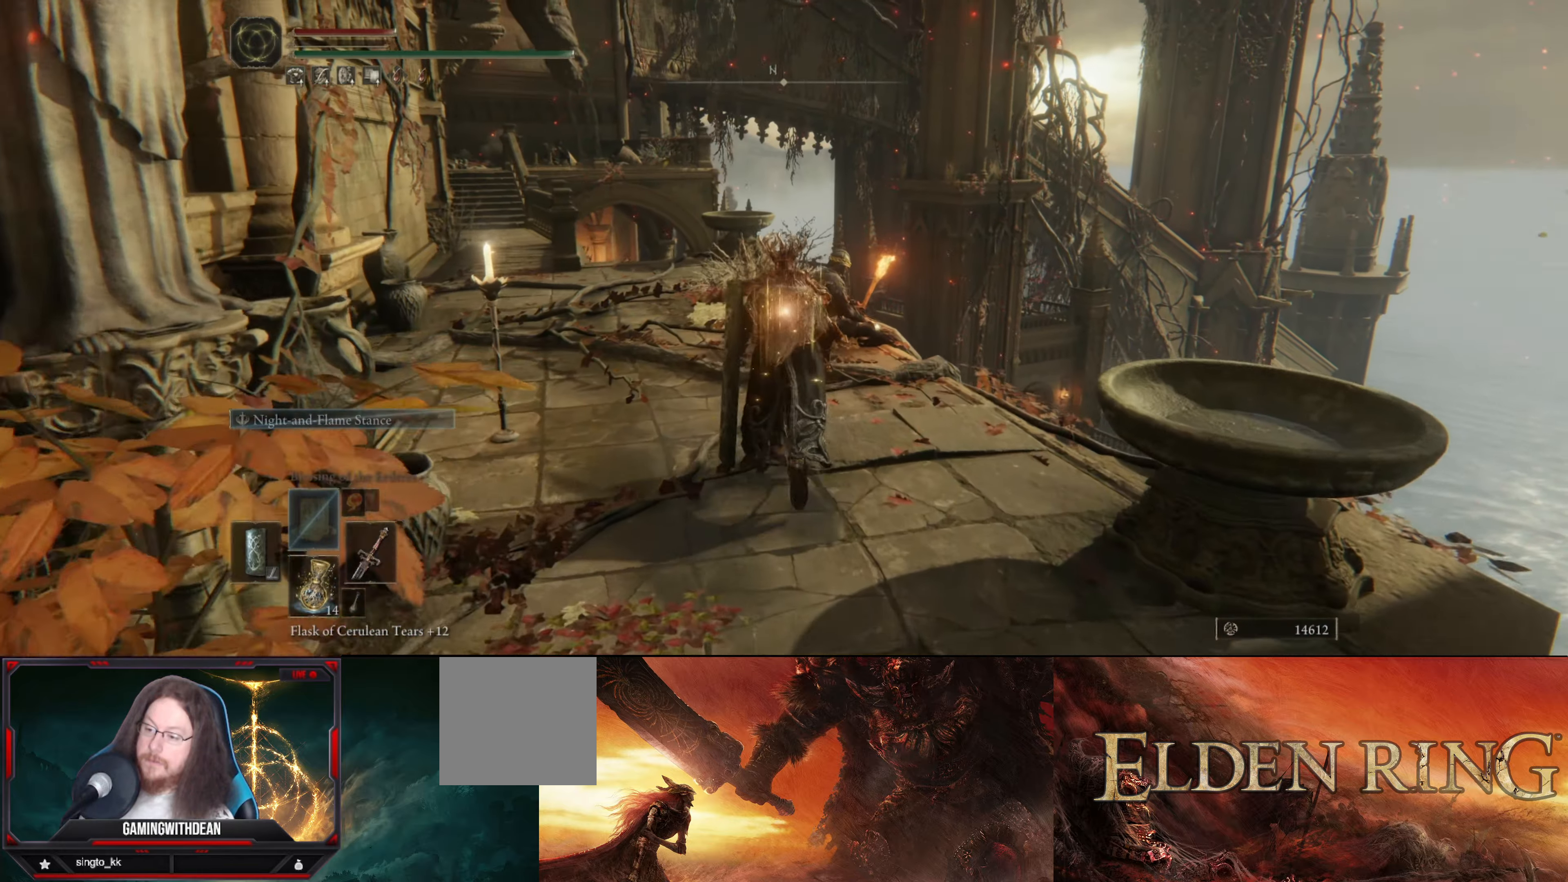
{"buttons": [], "left_stick": "up", "right_stick": "center", "events": []}
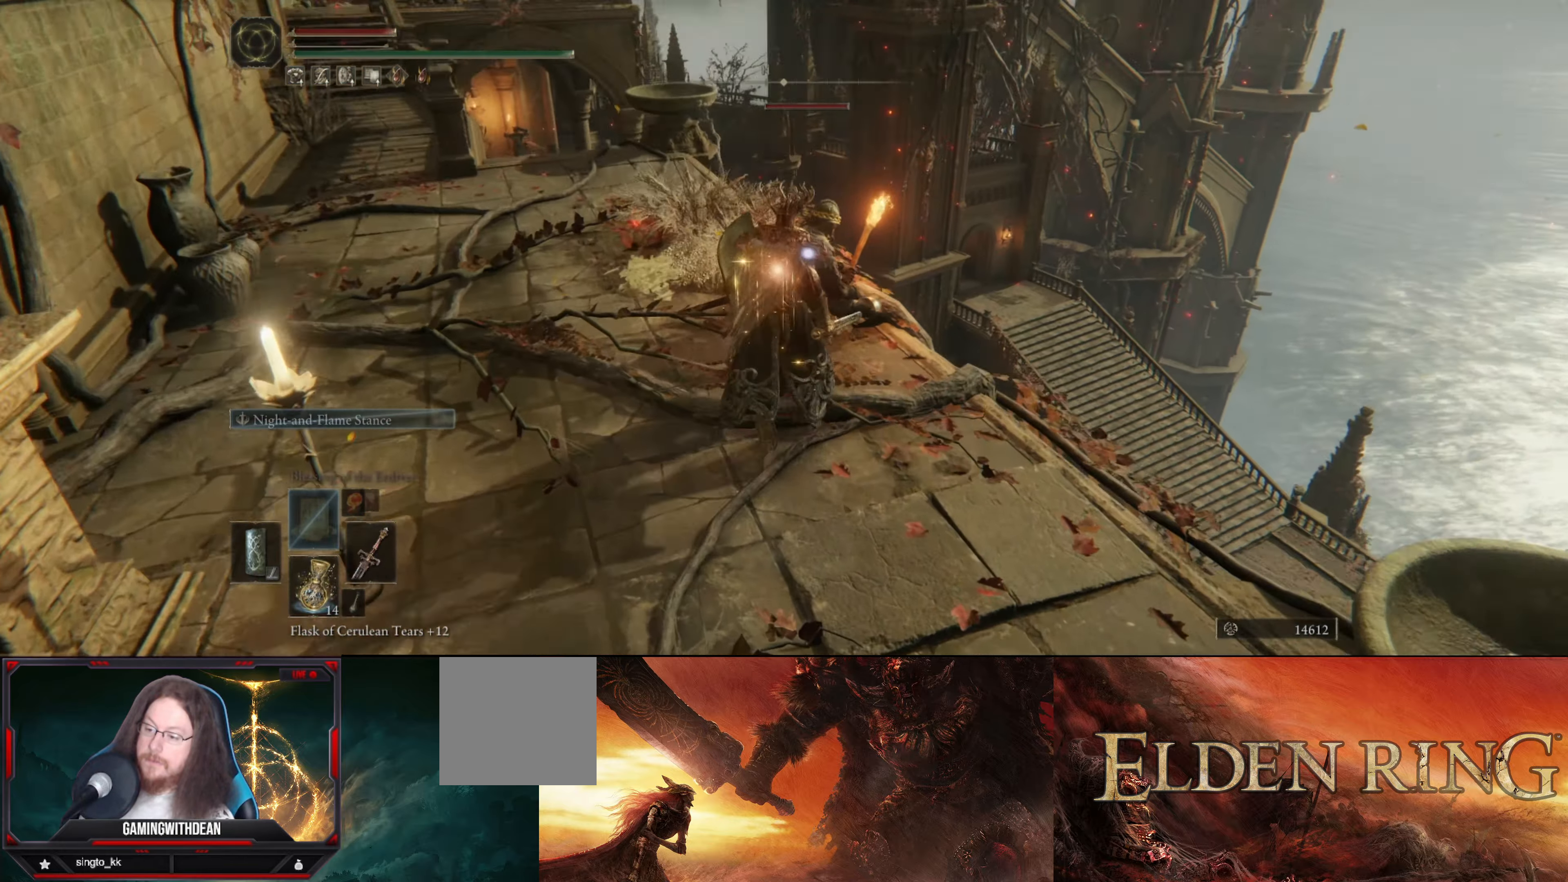
{"buttons": [], "left_stick": "center", "right_stick": "center", "events": [[17, "left_stick", "center"], [50, "R1", "down"], [183, "R1", "up"]]}
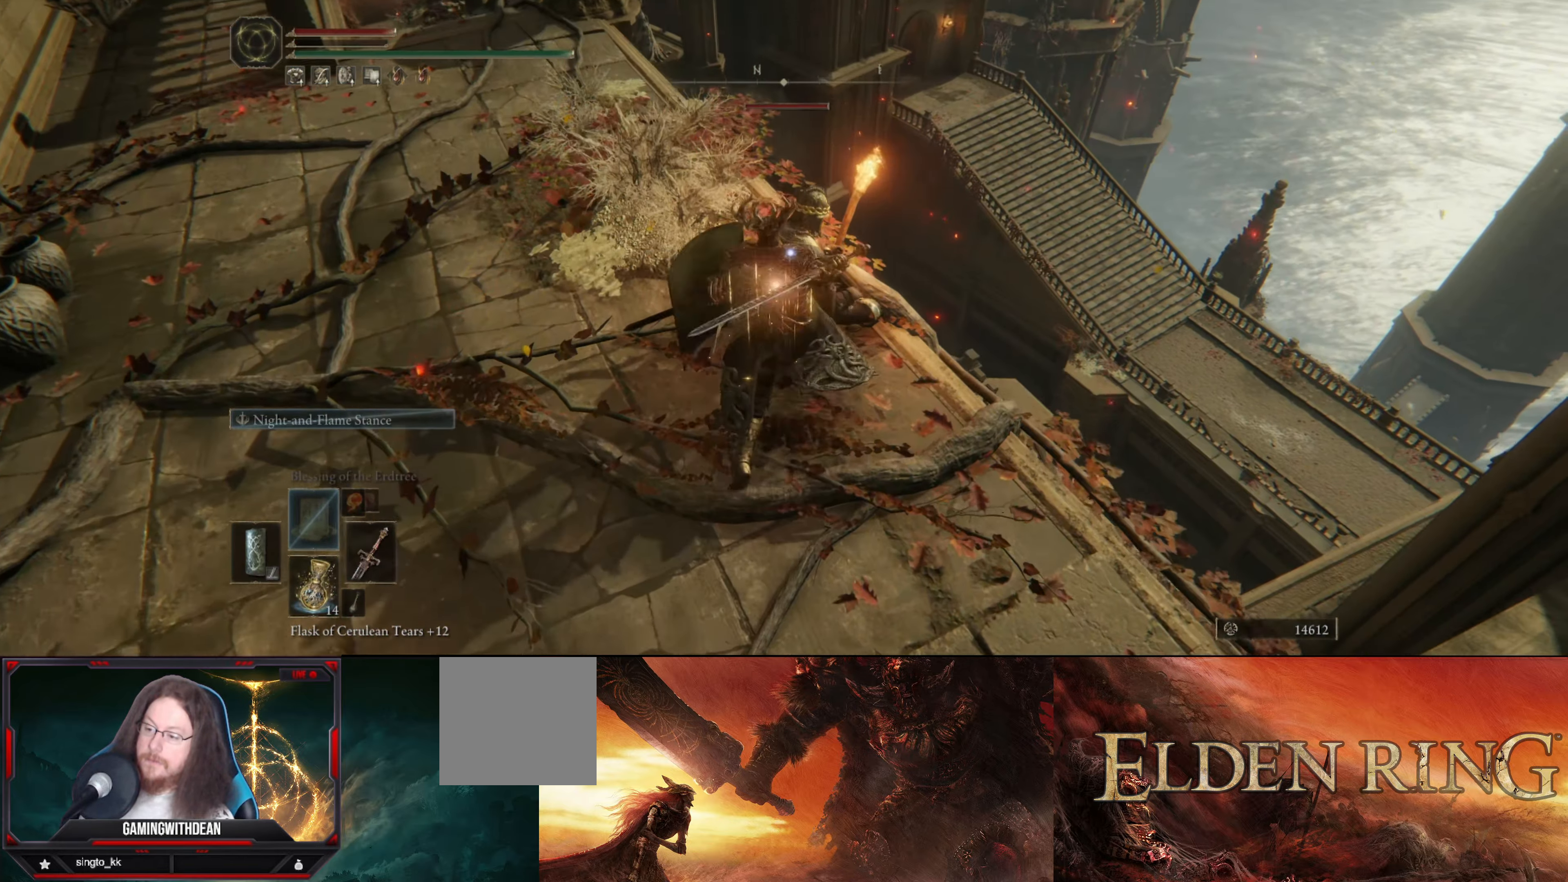
{"buttons": [], "left_stick": "center", "right_stick": "center", "events": [[83, "R1", "down"], [217, "R1", "up"], [267, "R1", "down"], [367, "R1", "up"]]}
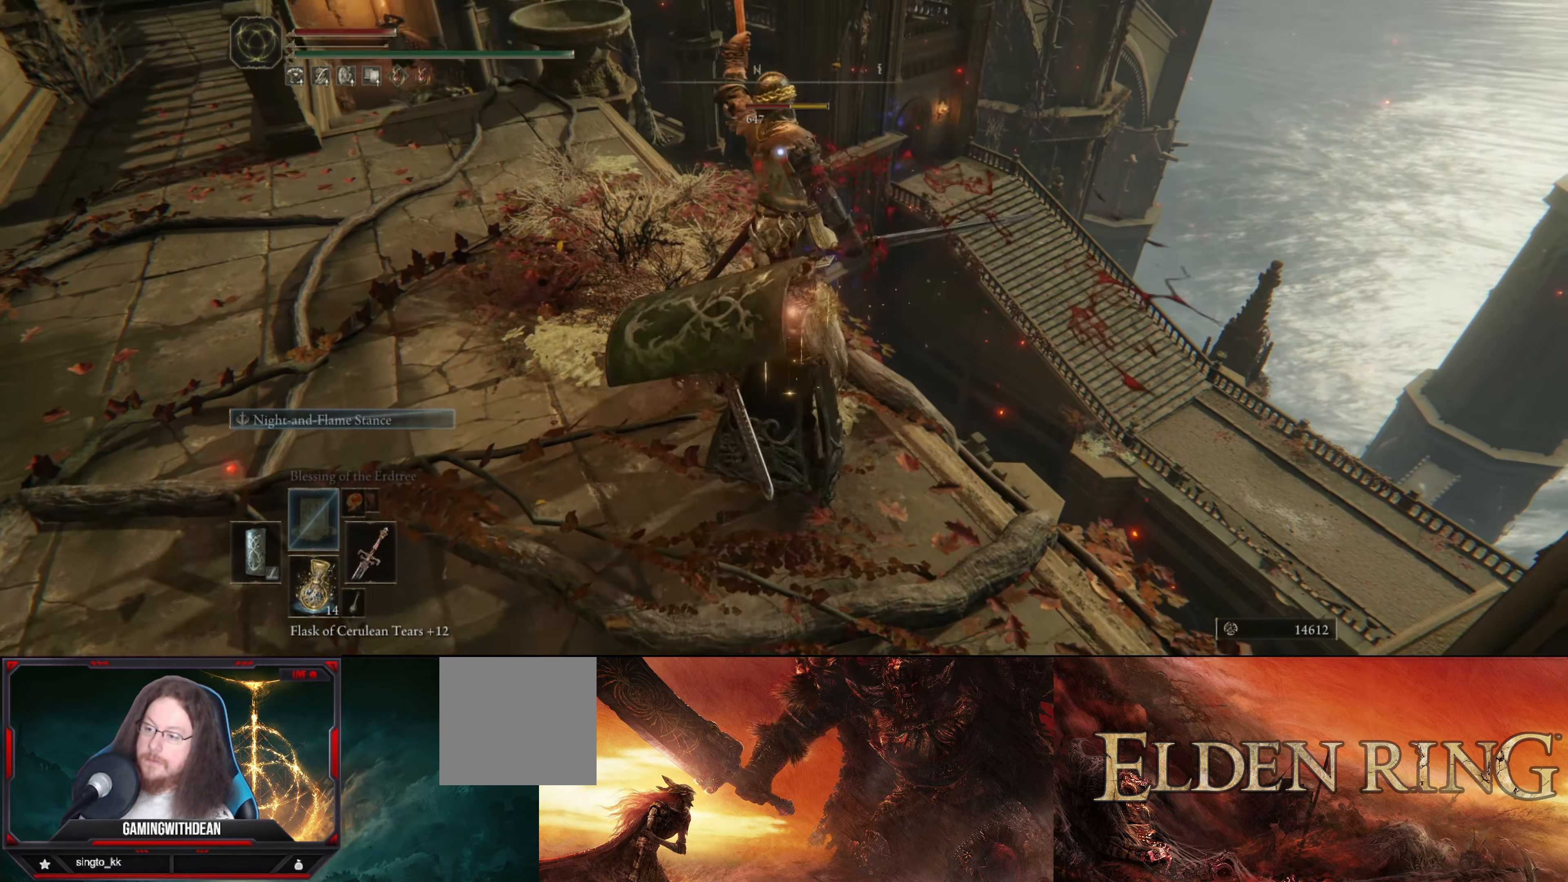
{"buttons": [], "left_stick": "center", "right_stick": "center", "events": [[133, "R1", "down"], [267, "R1", "up"]]}
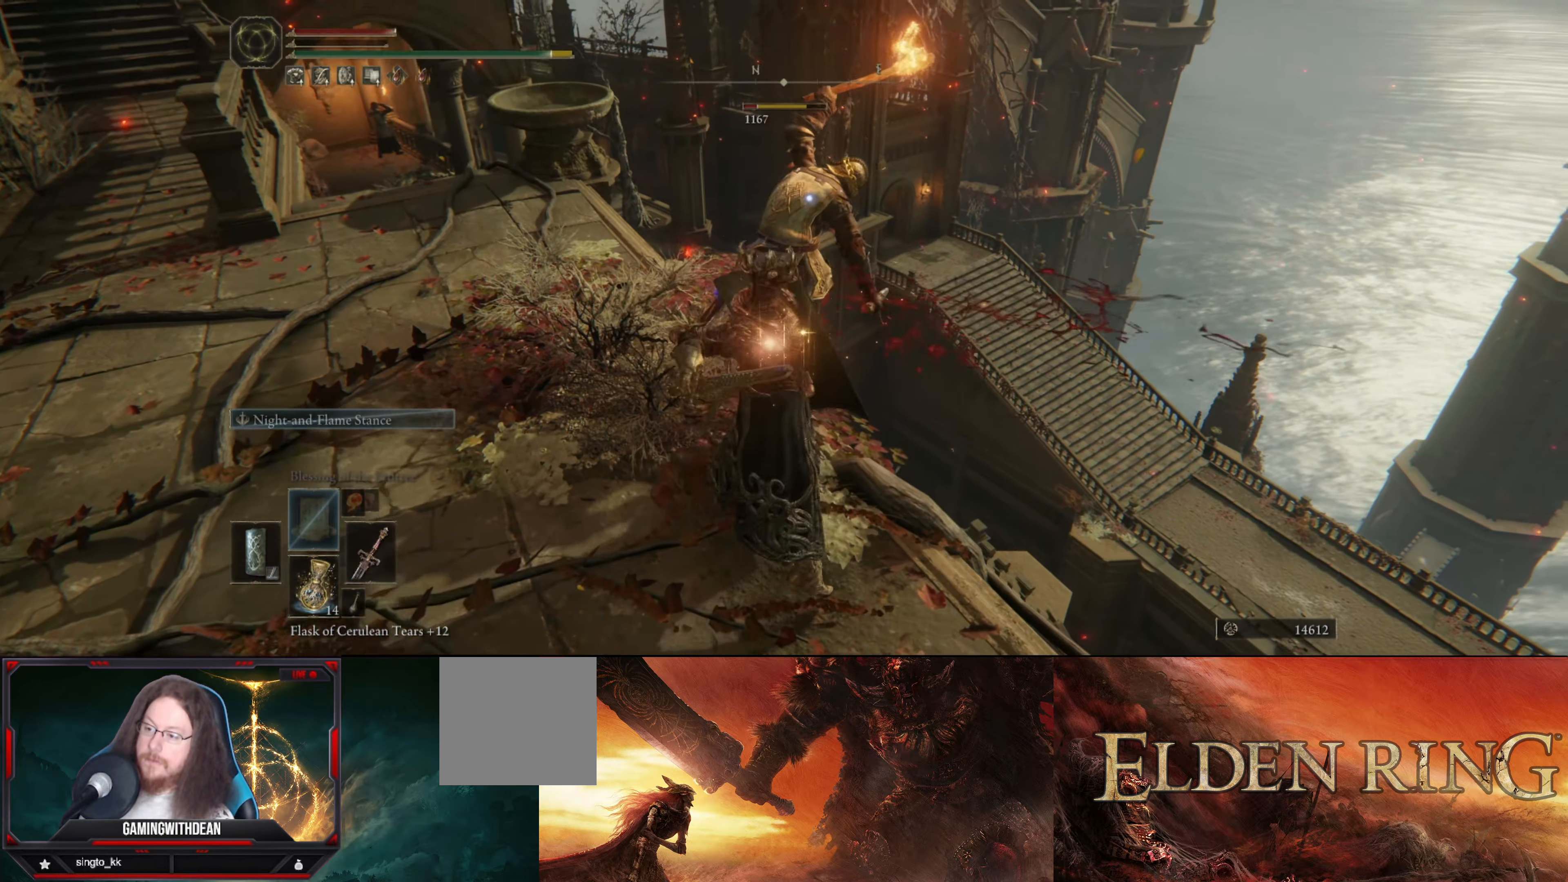
{"buttons": [], "left_stick": "left", "right_stick": "center", "events": [[200, "left_stick", "left"]]}
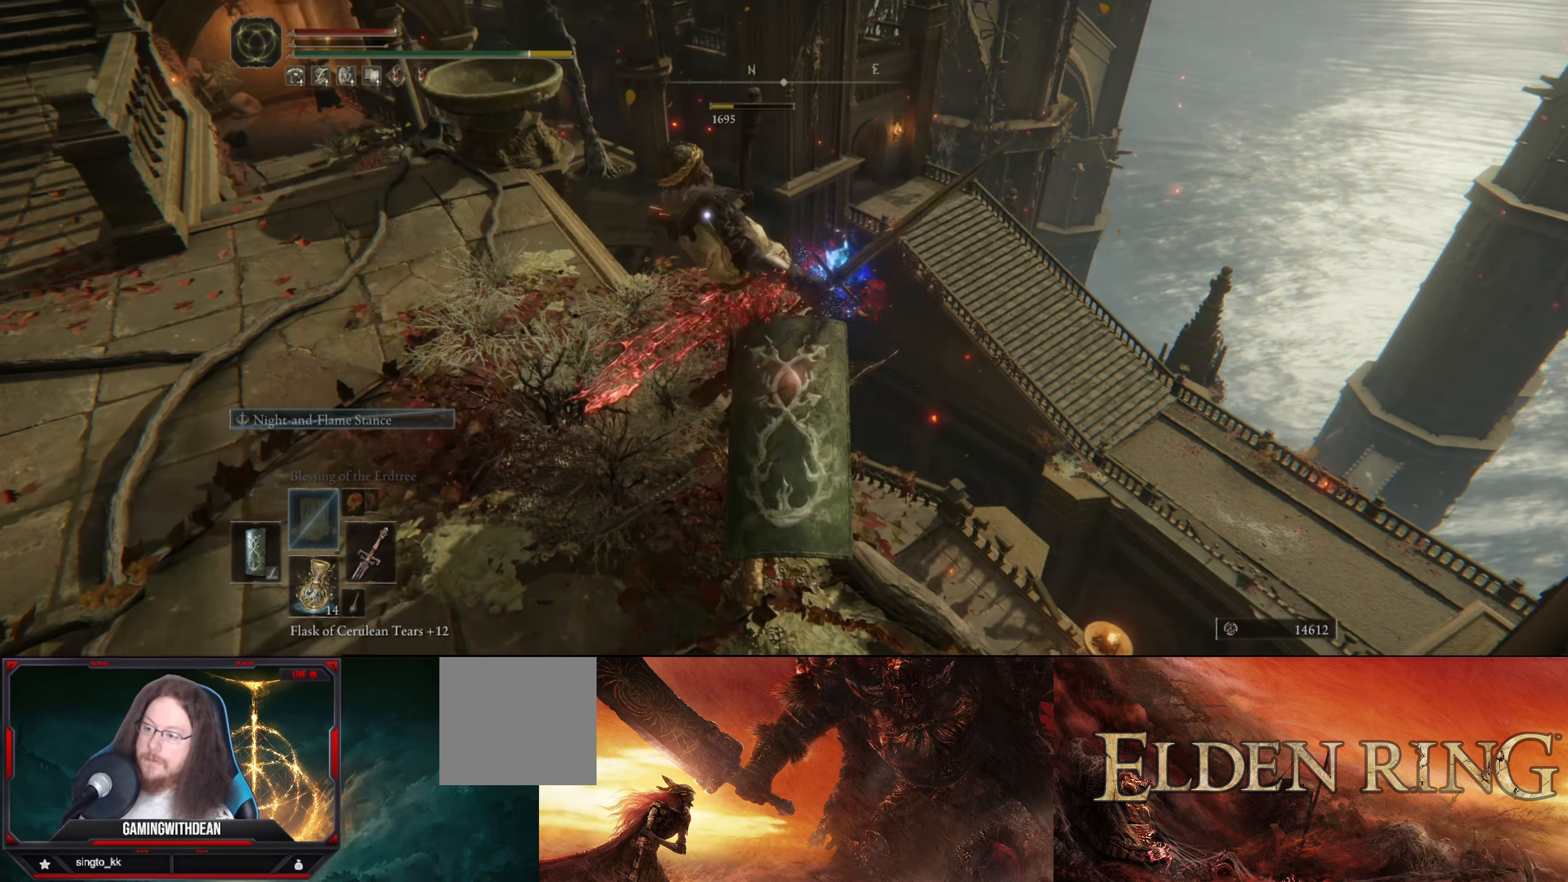
{"buttons": [], "left_stick": "left", "right_stick": "left", "events": [[350, "right_stick", "left"]]}
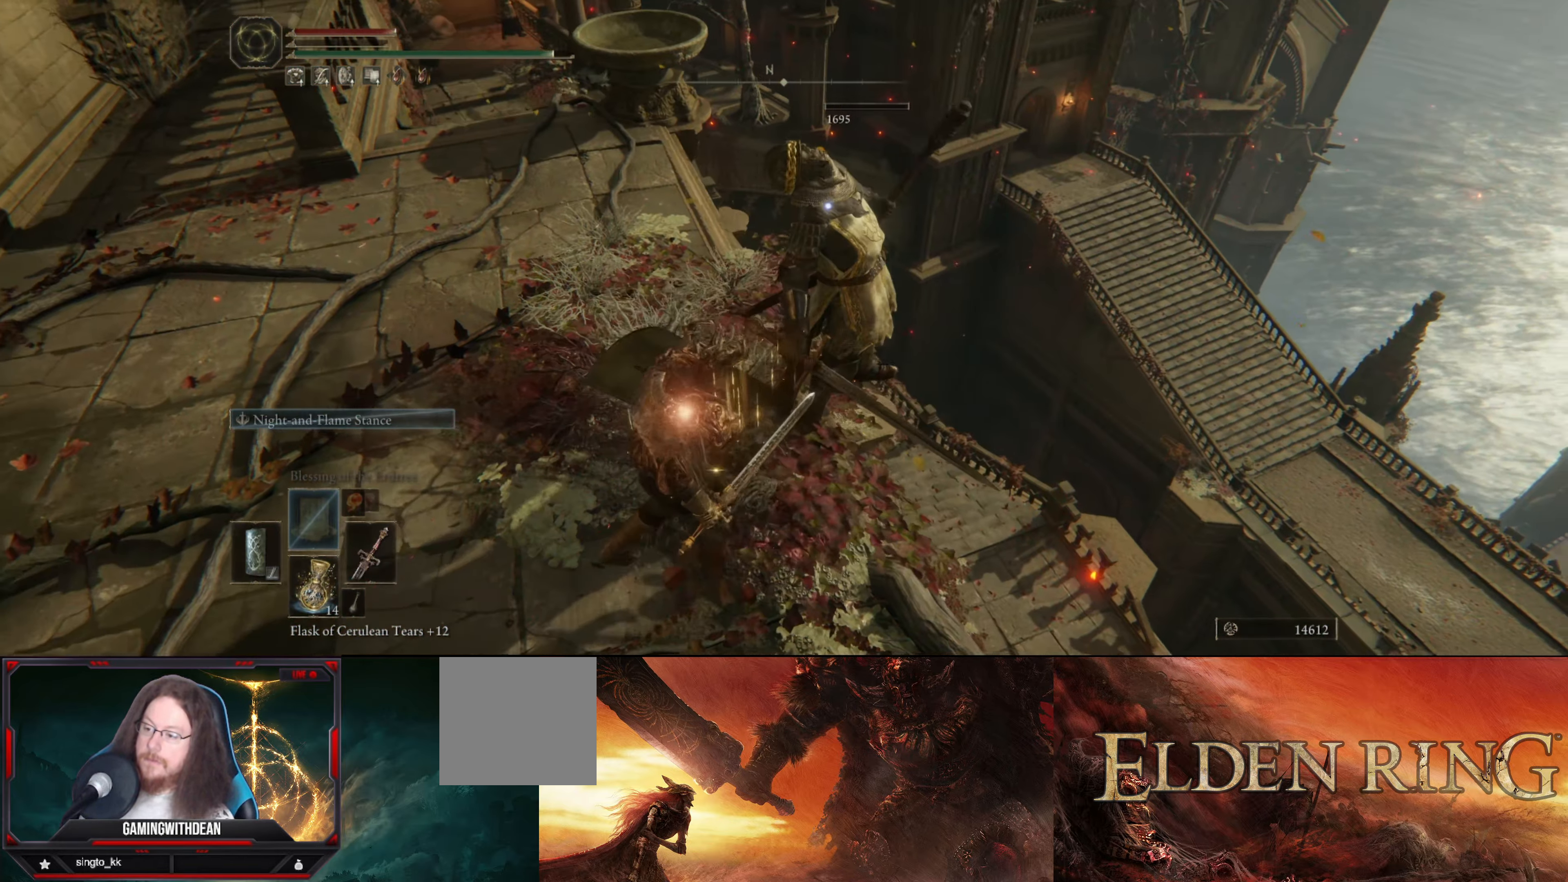
{"buttons": [], "left_stick": "up-left", "right_stick": "center", "events": [[383, "left_stick", "up-left"], [433, "right_stick", "center"]]}
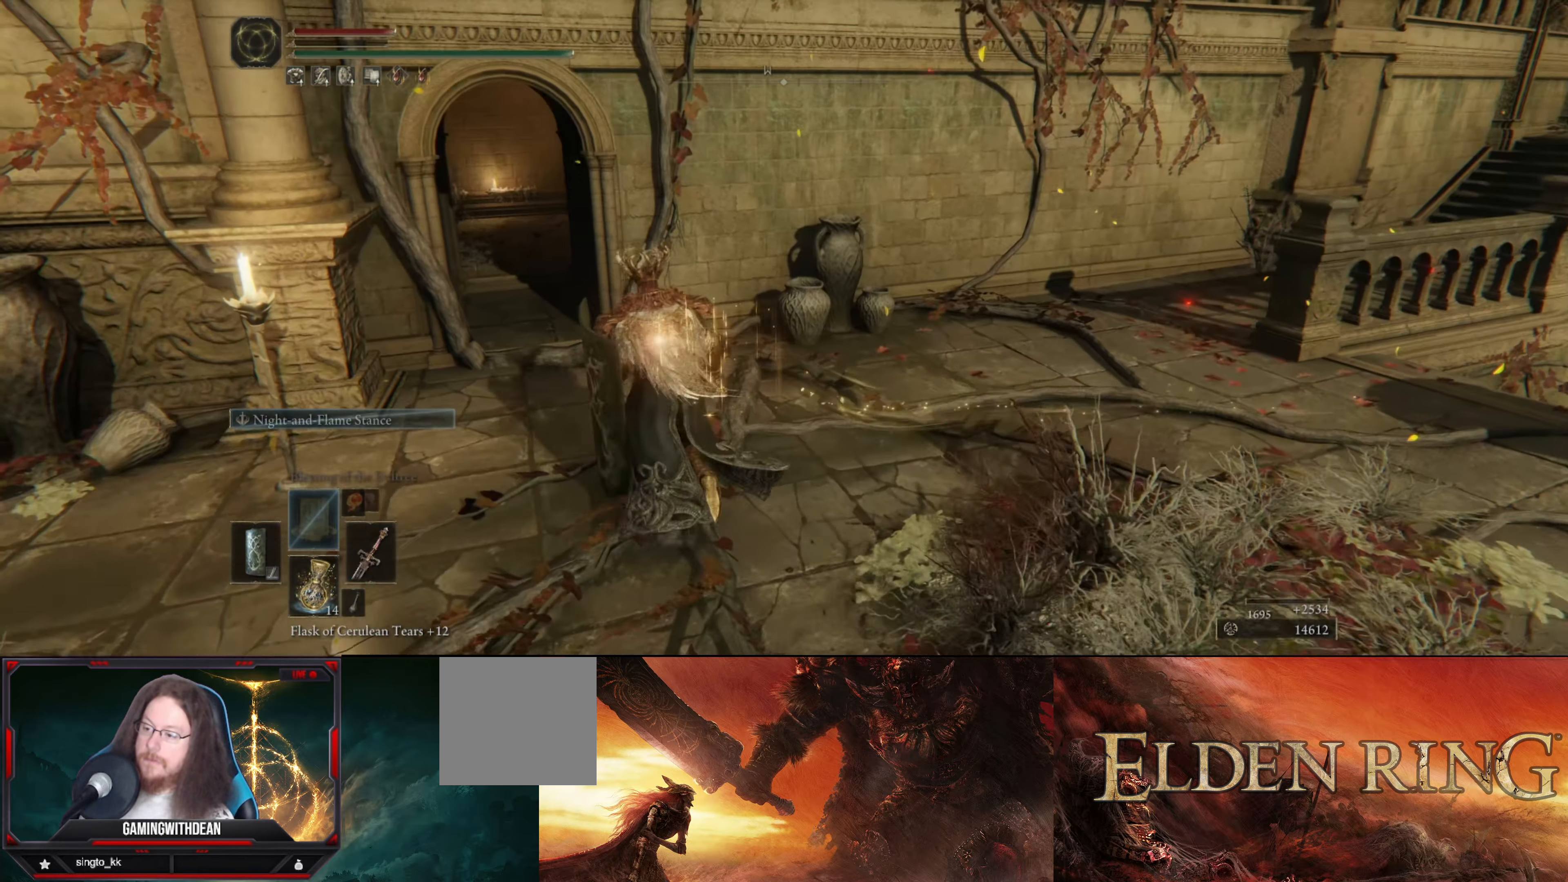
{"buttons": [], "left_stick": "up", "right_stick": "center", "events": [[284, "right_stick", "left"], [484, "left_stick", "up"], [484, "right_stick", "center"]]}
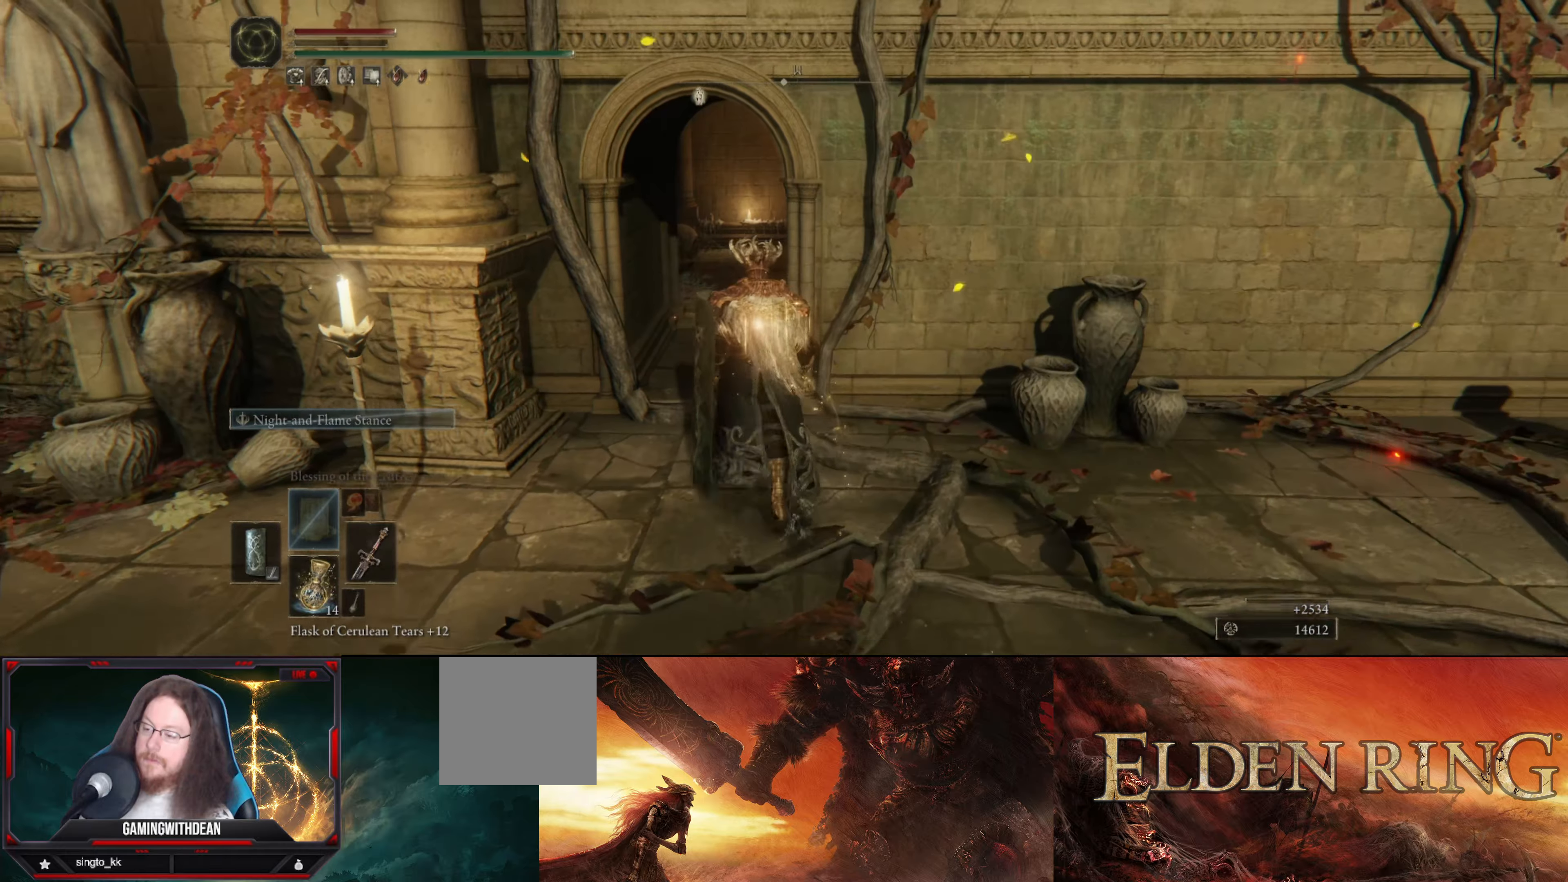
{"buttons": [], "left_stick": "up", "right_stick": "center", "events": []}
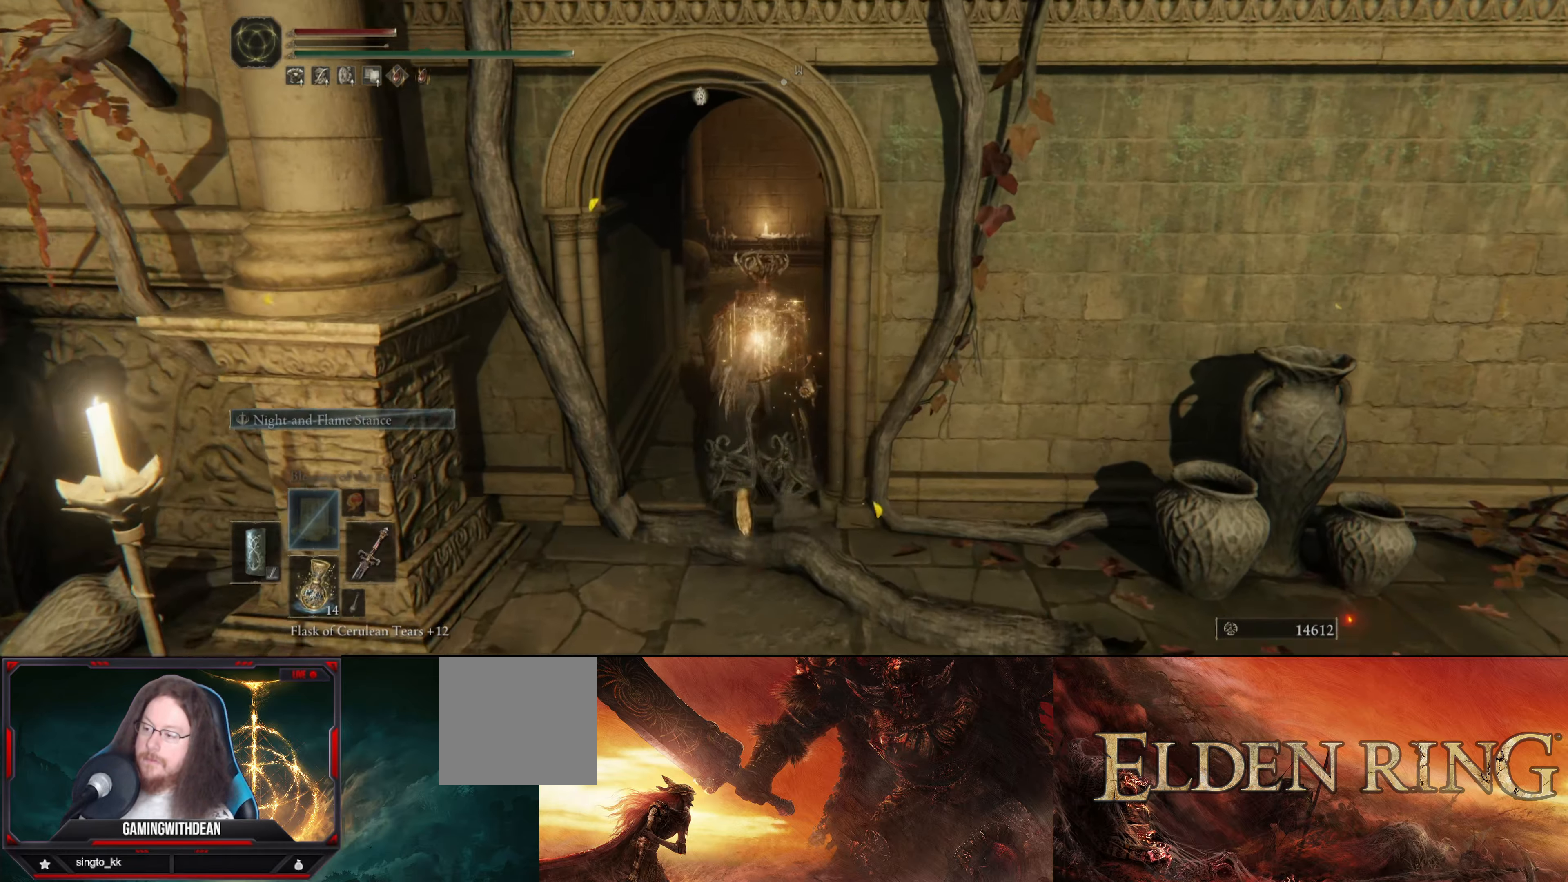
{"buttons": [], "left_stick": "up", "right_stick": "center", "events": []}
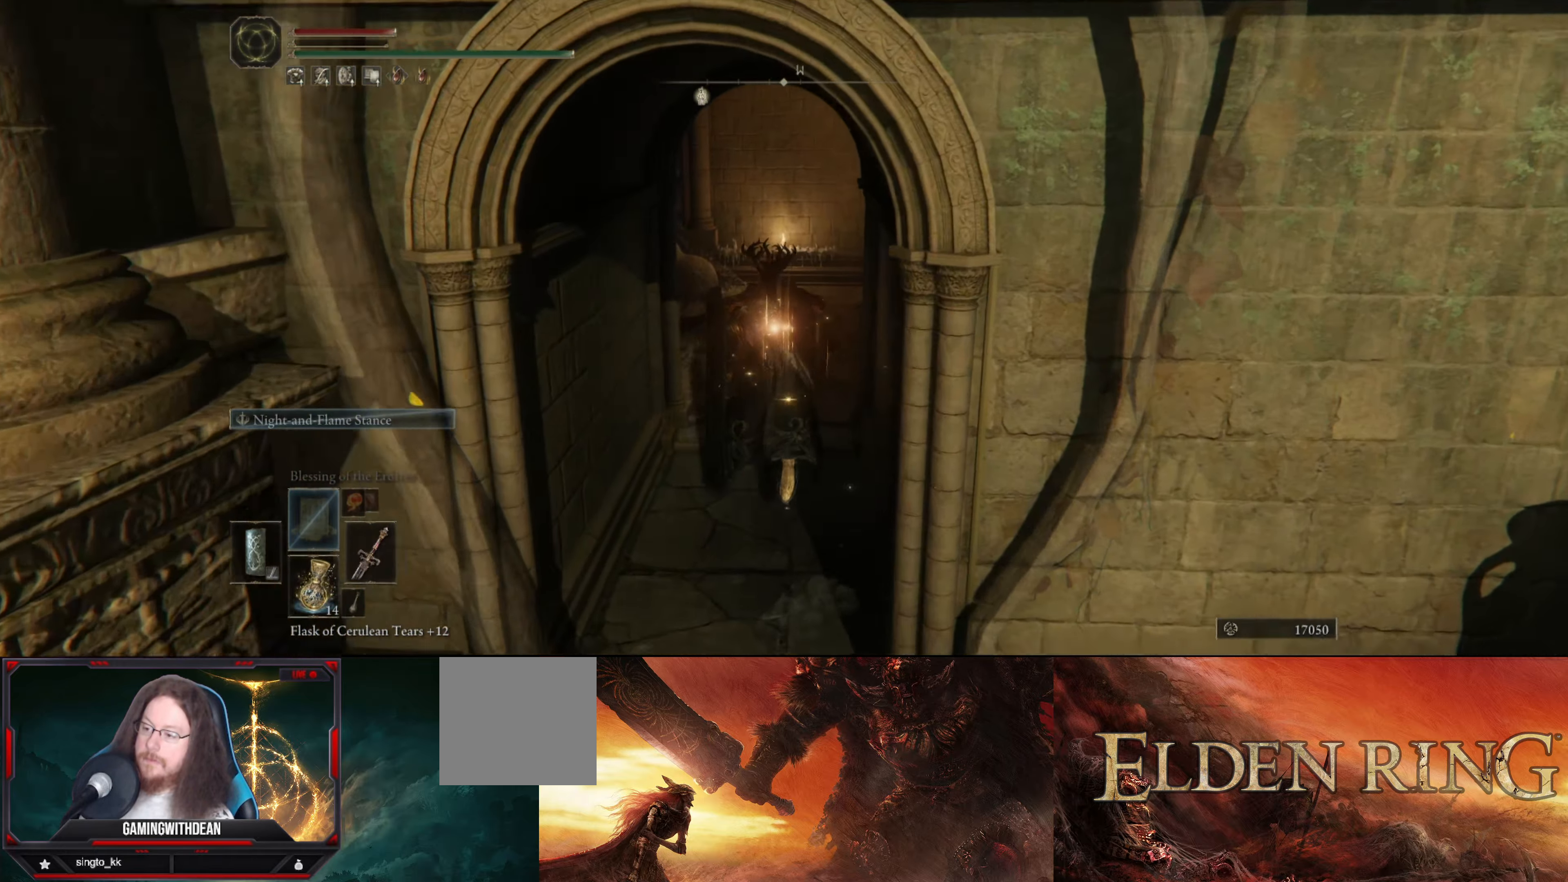
{"buttons": [], "left_stick": "up-right", "right_stick": "left", "events": [[284, "right_stick", "left"], [334, "left_stick", "up-right"]]}
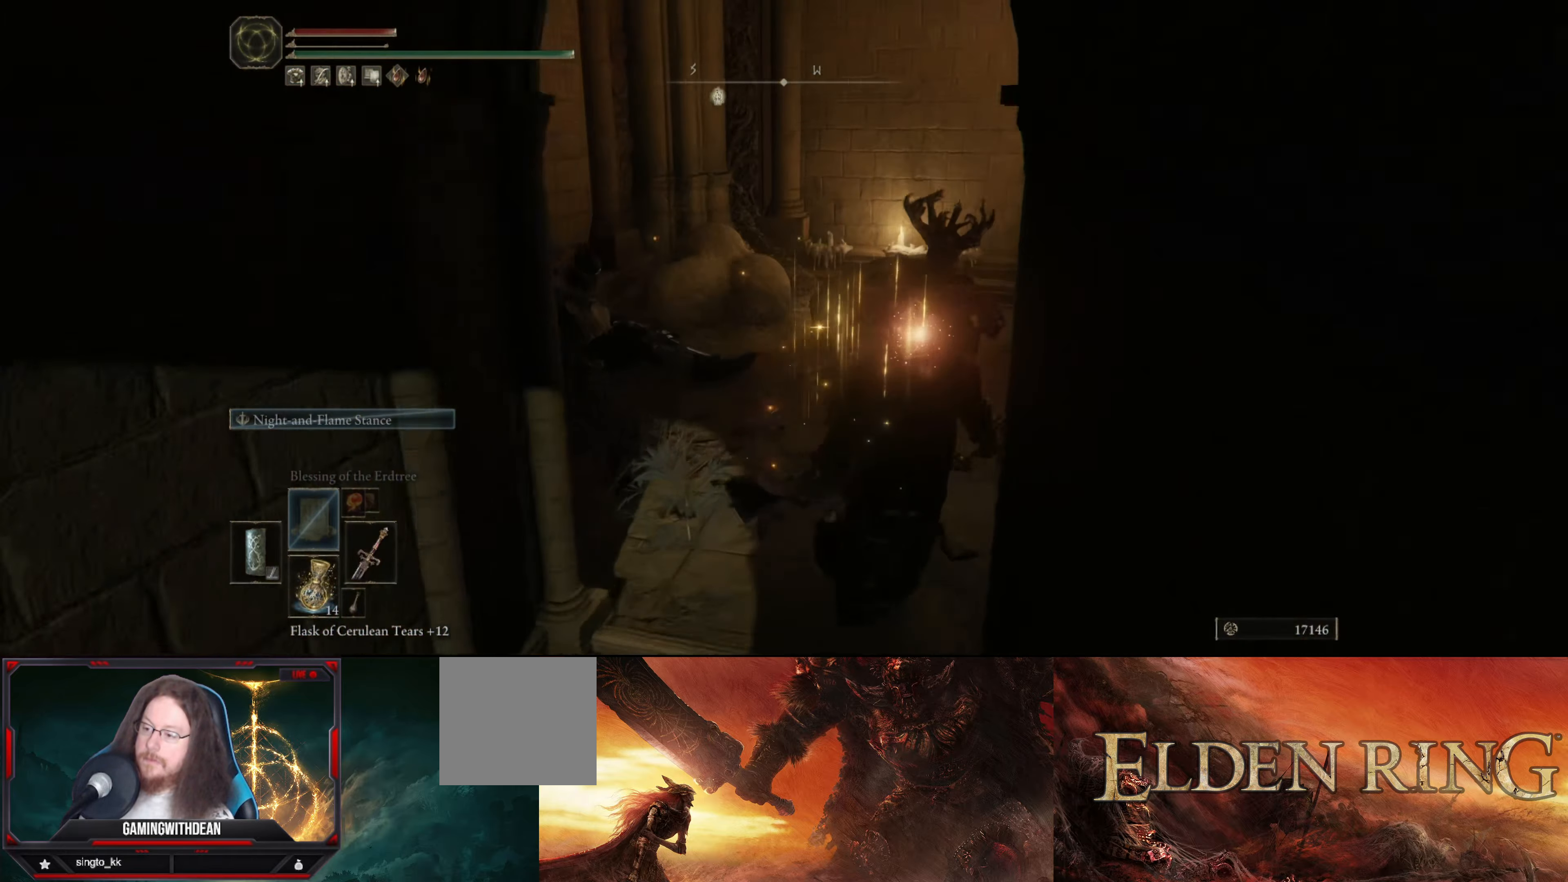
{"buttons": [], "left_stick": "center", "right_stick": "center", "events": [[50, "left_stick", "up"], [200, "right_stick", "center"], [267, "left_stick", "up-left"], [334, "right_stick", "left"], [417, "right_stick", "center"], [434, "left_stick", "center"]]}
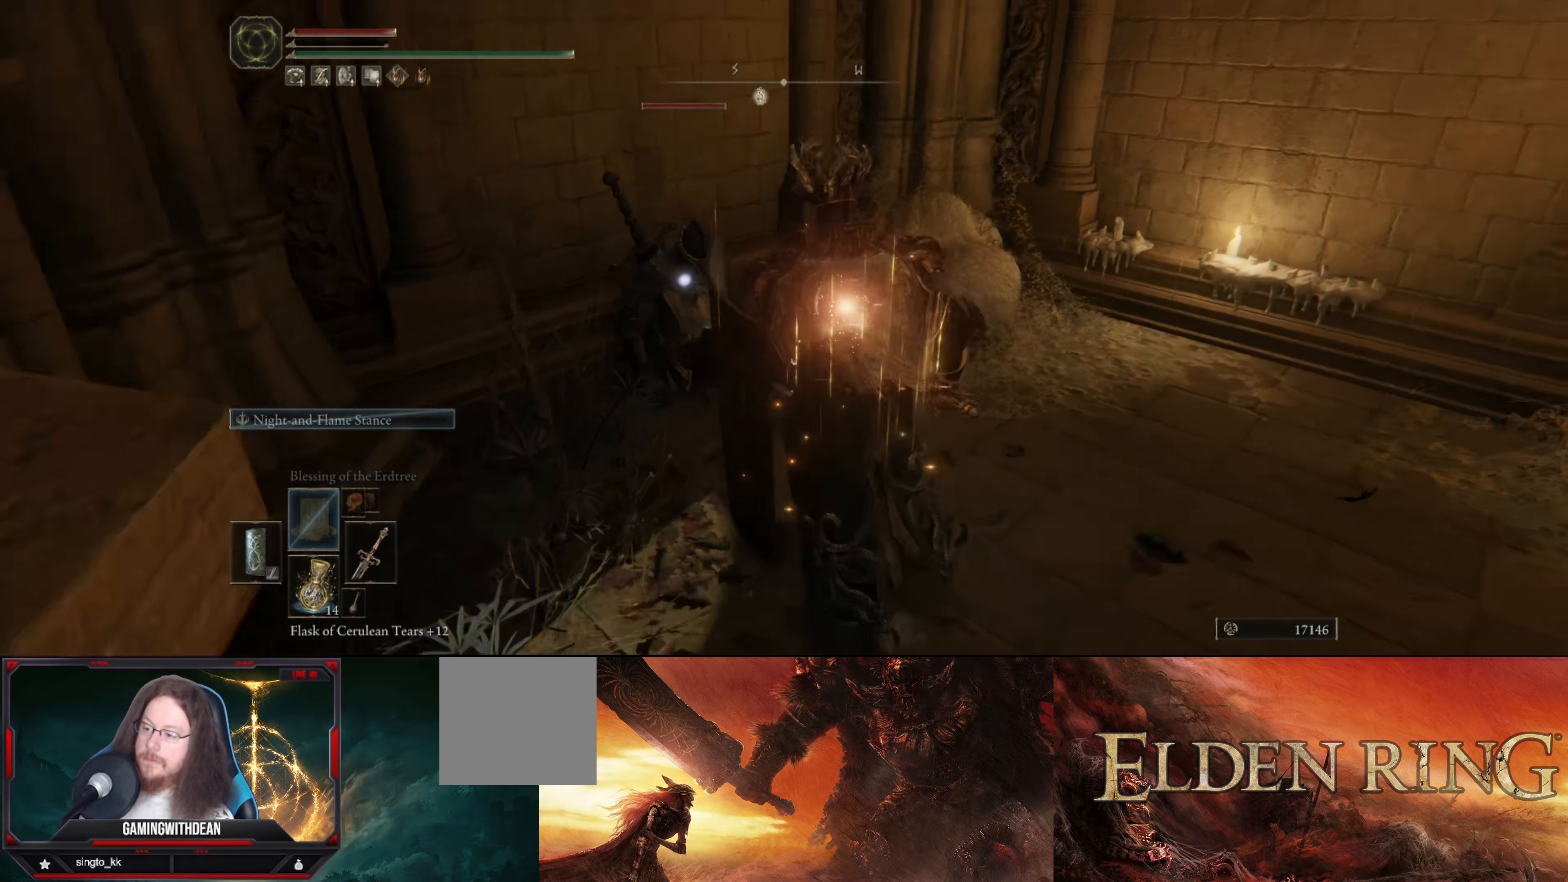
{"buttons": [], "left_stick": "center", "right_stick": "center", "events": [[50, "R1", "down"], [150, "R1", "up"], [234, "R1", "down"], [317, "R1", "up"], [367, "R1", "down"], [450, "R1", "up"]]}
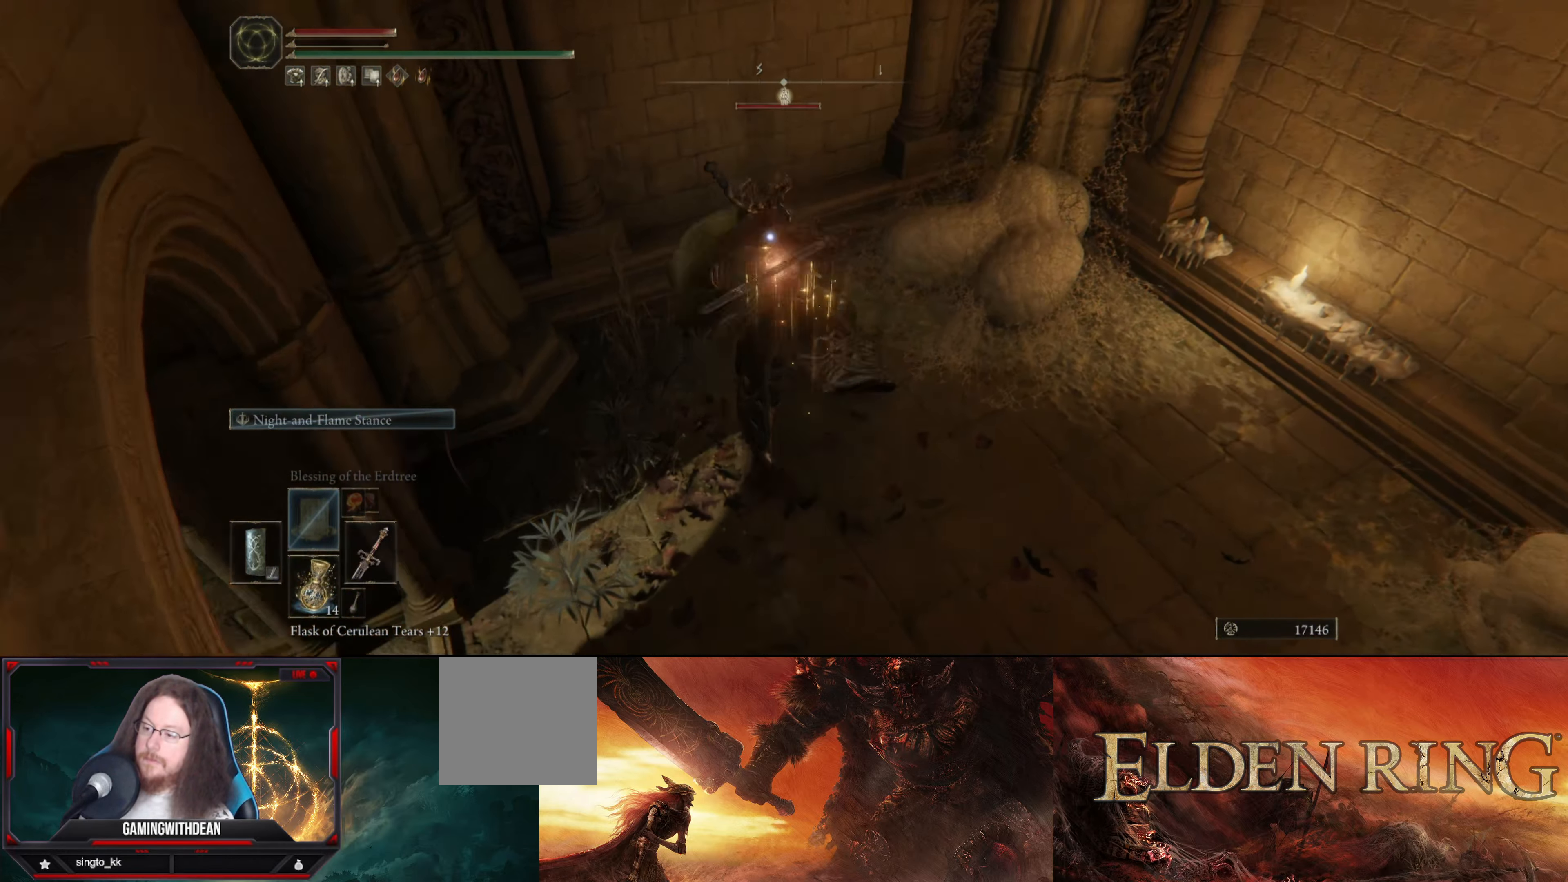
{"buttons": ["R1"], "left_stick": "center", "right_stick": "center", "events": [[17, "R1", "down"], [100, "R1", "up"], [184, "R1", "down"], [234, "R1", "up"], [317, "R1", "down"], [384, "R1", "up"], [484, "R1", "down"]]}
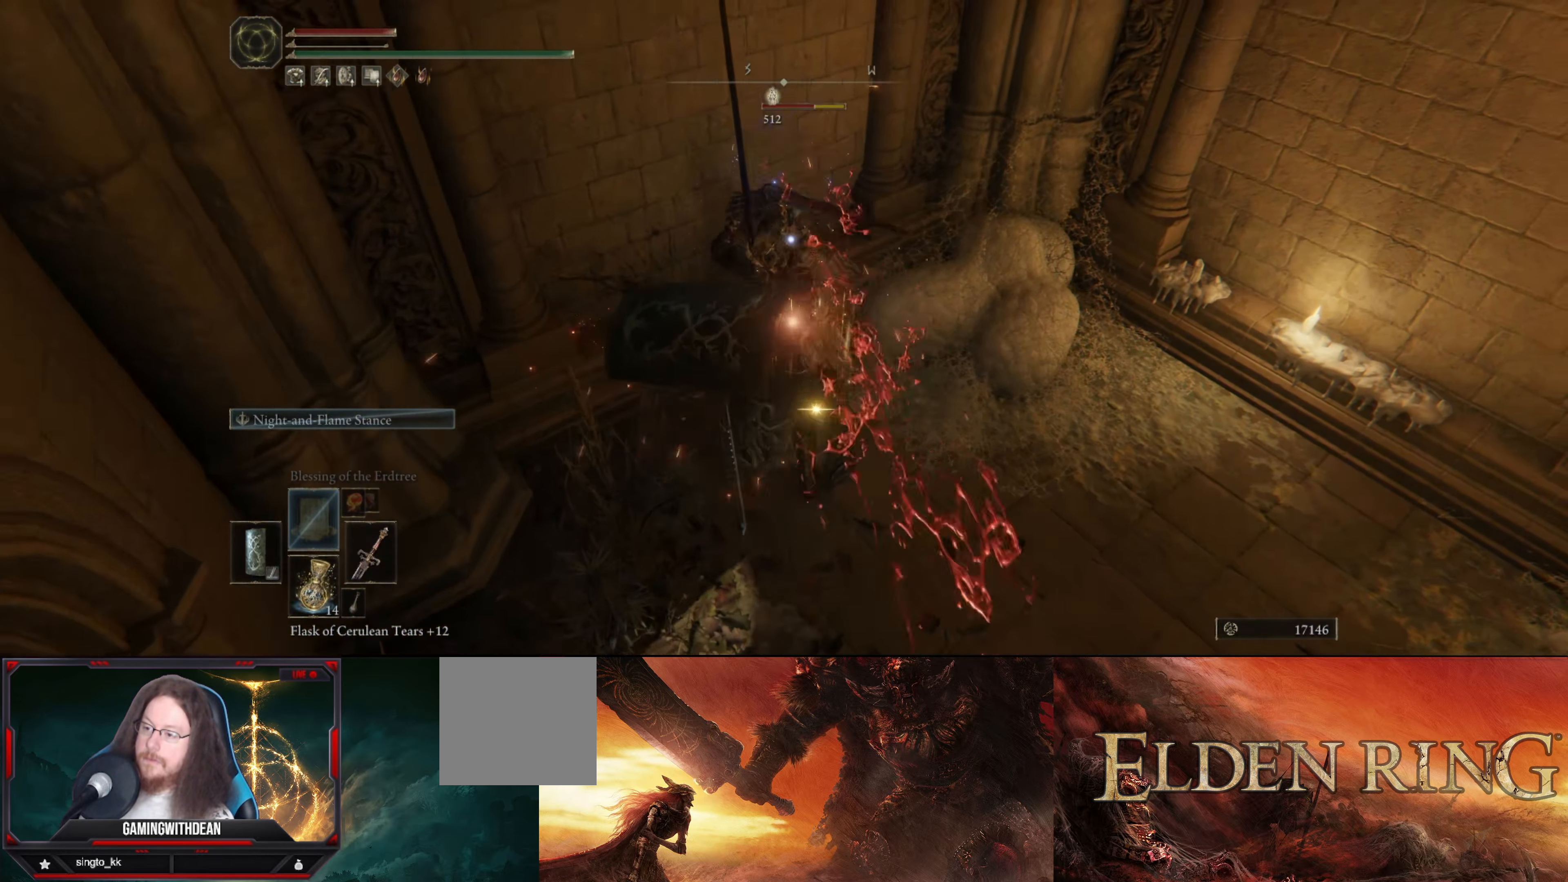
{"buttons": ["R1"], "left_stick": "center", "right_stick": "center", "events": [[34, "R1", "up"], [134, "R1", "down"], [200, "R1", "up"], [267, "R1", "down"], [334, "R1", "up"], [434, "R1", "down"]]}
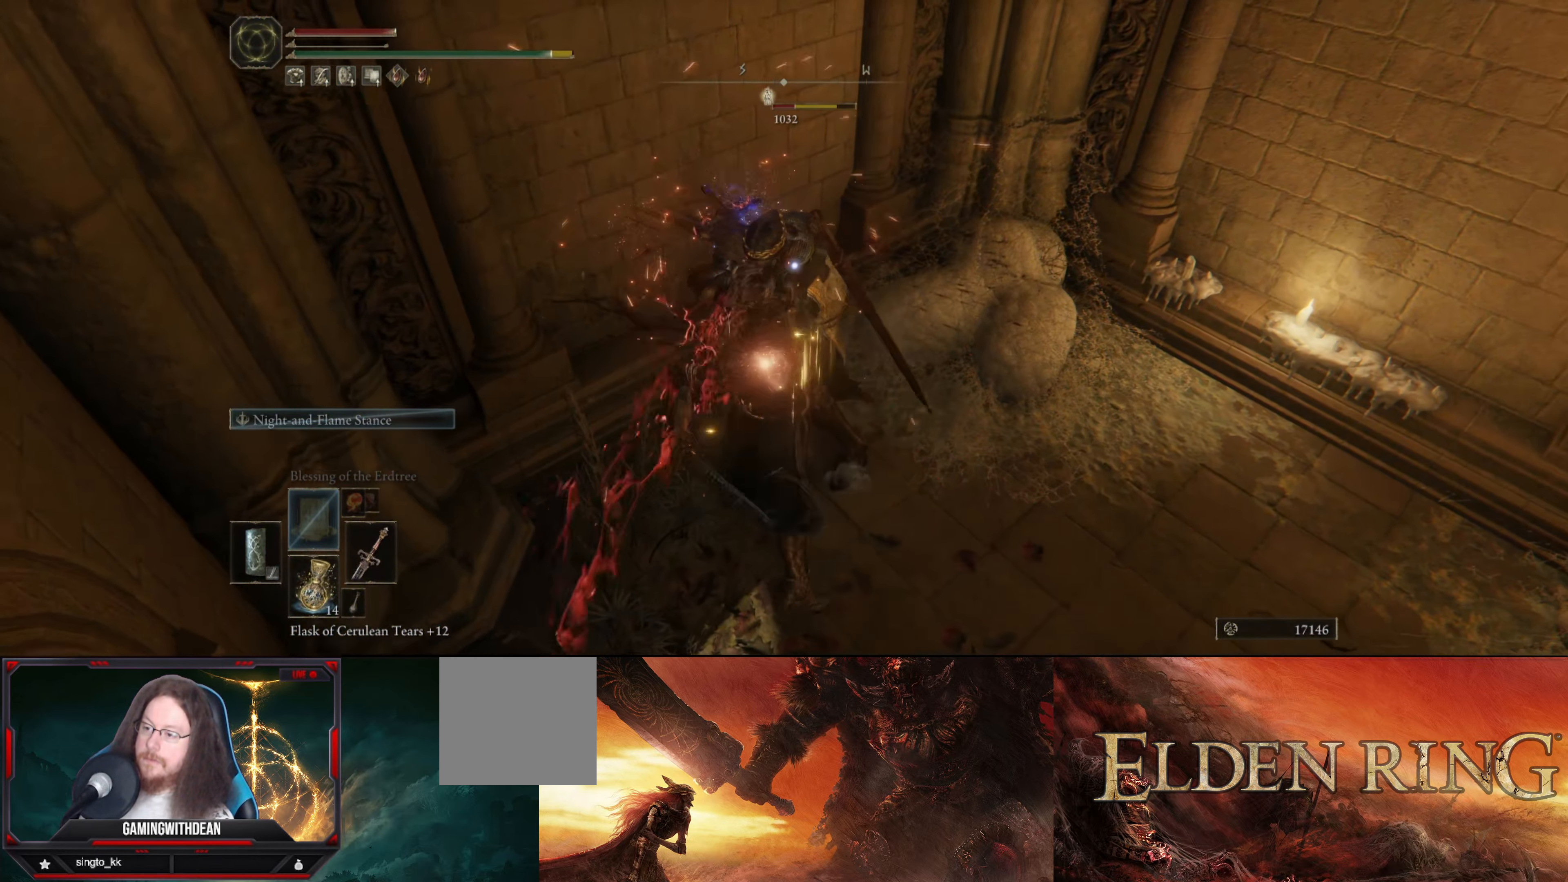
{"buttons": [], "left_stick": "center", "right_stick": "center", "events": [[17, "R1", "up"], [84, "R1", "down"], [184, "R1", "up"], [250, "R1", "down"], [333, "R1", "up"], [383, "R1", "down"], [483, "R1", "up"]]}
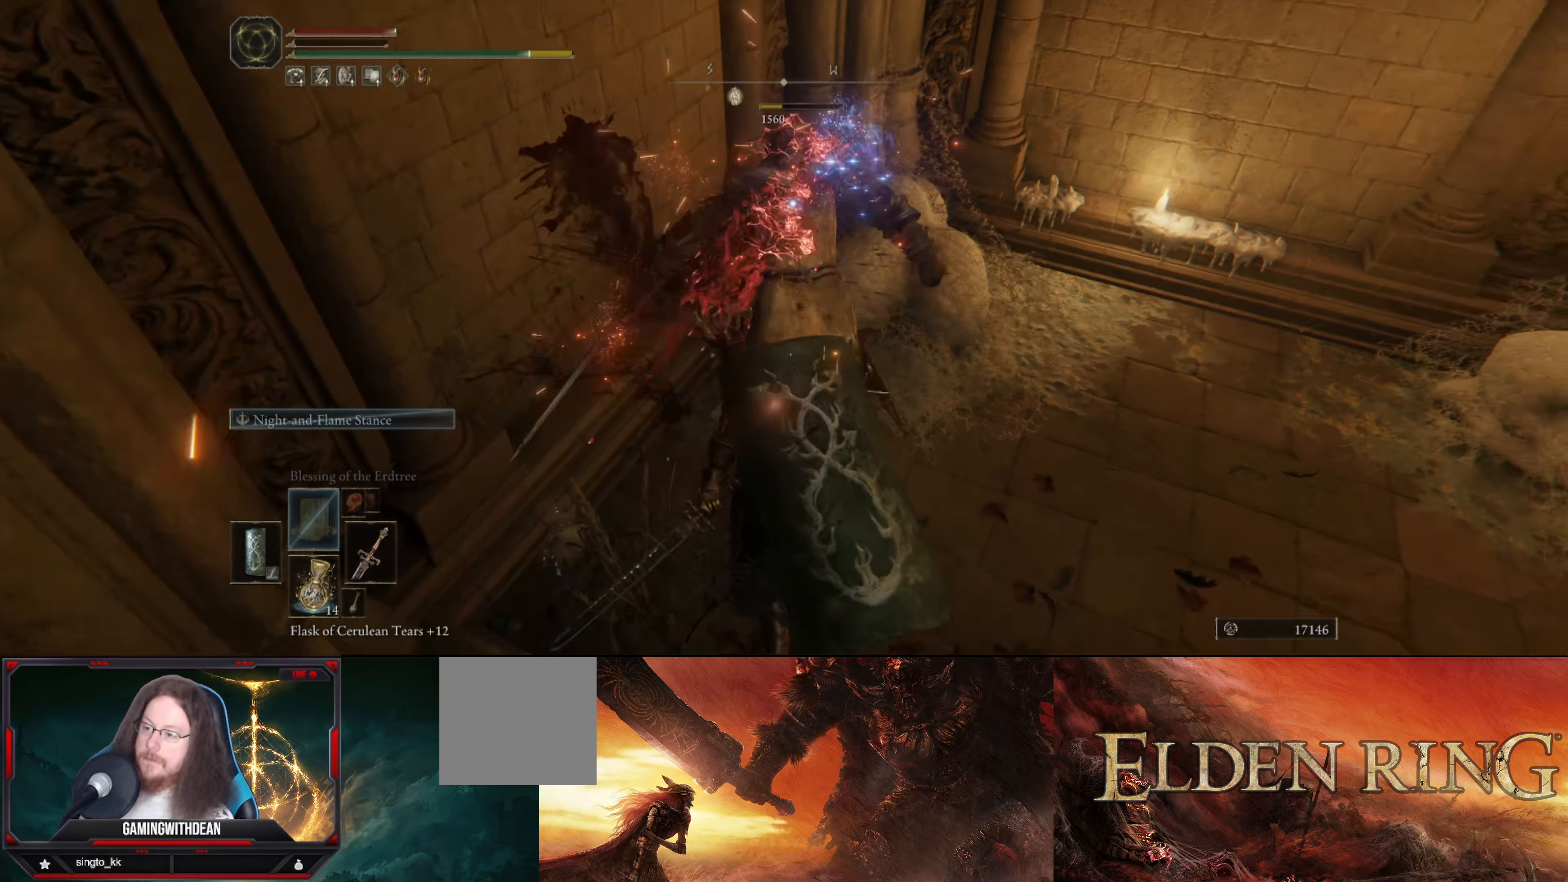
{"buttons": [], "left_stick": "up-right", "right_stick": "right", "events": [[50, "R1", "down"], [116, "R1", "up"], [200, "left_stick", "right"], [333, "left_stick", "up-right"], [400, "right_stick", "right"]]}
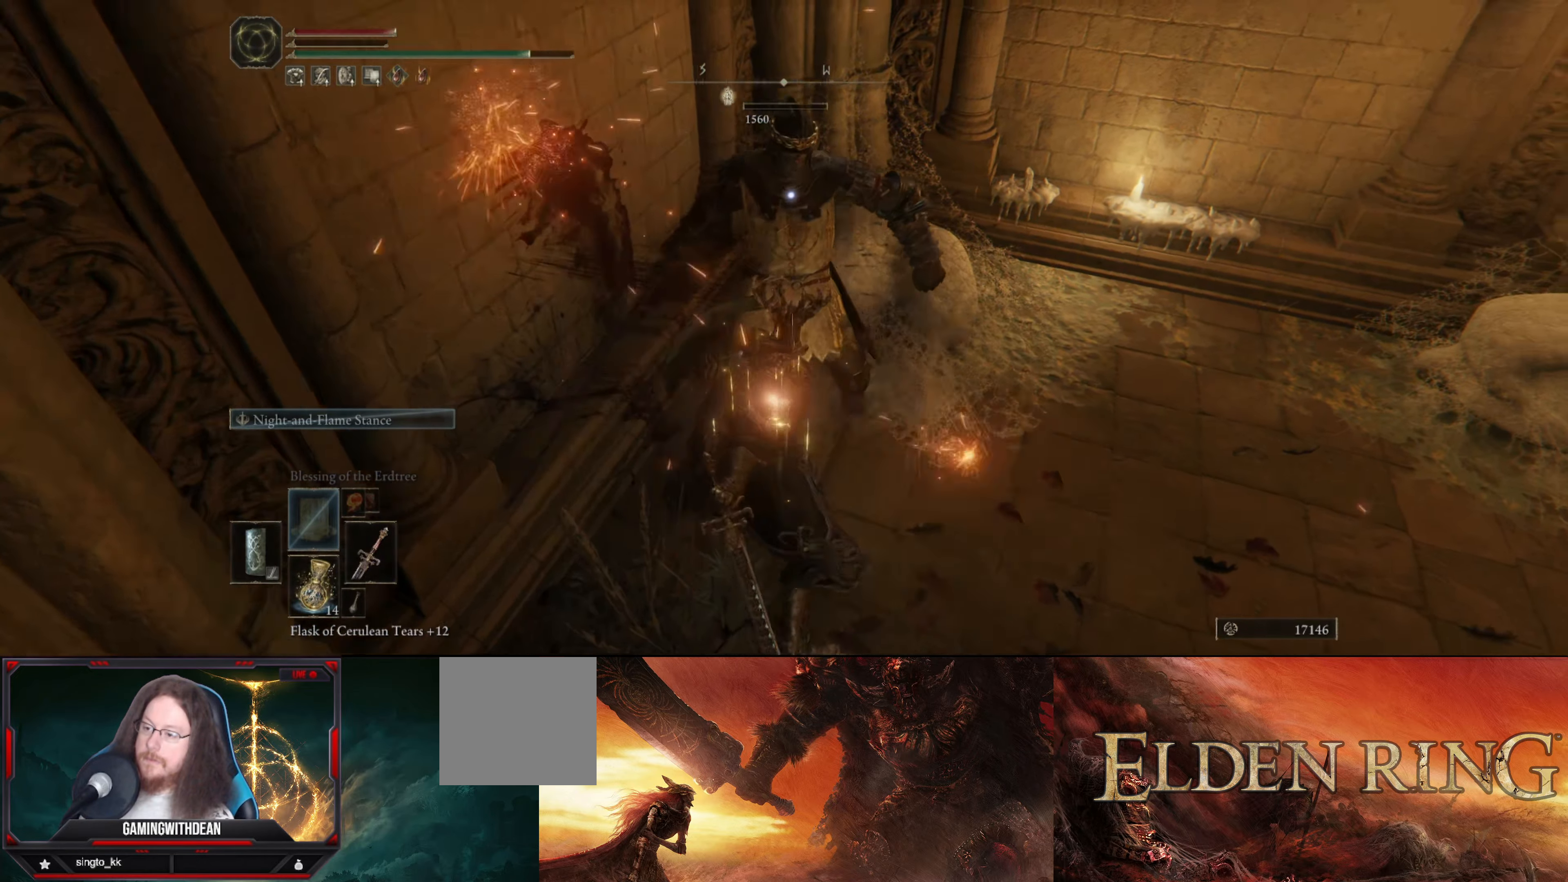
{"buttons": [], "left_stick": "up-right", "right_stick": "right", "events": []}